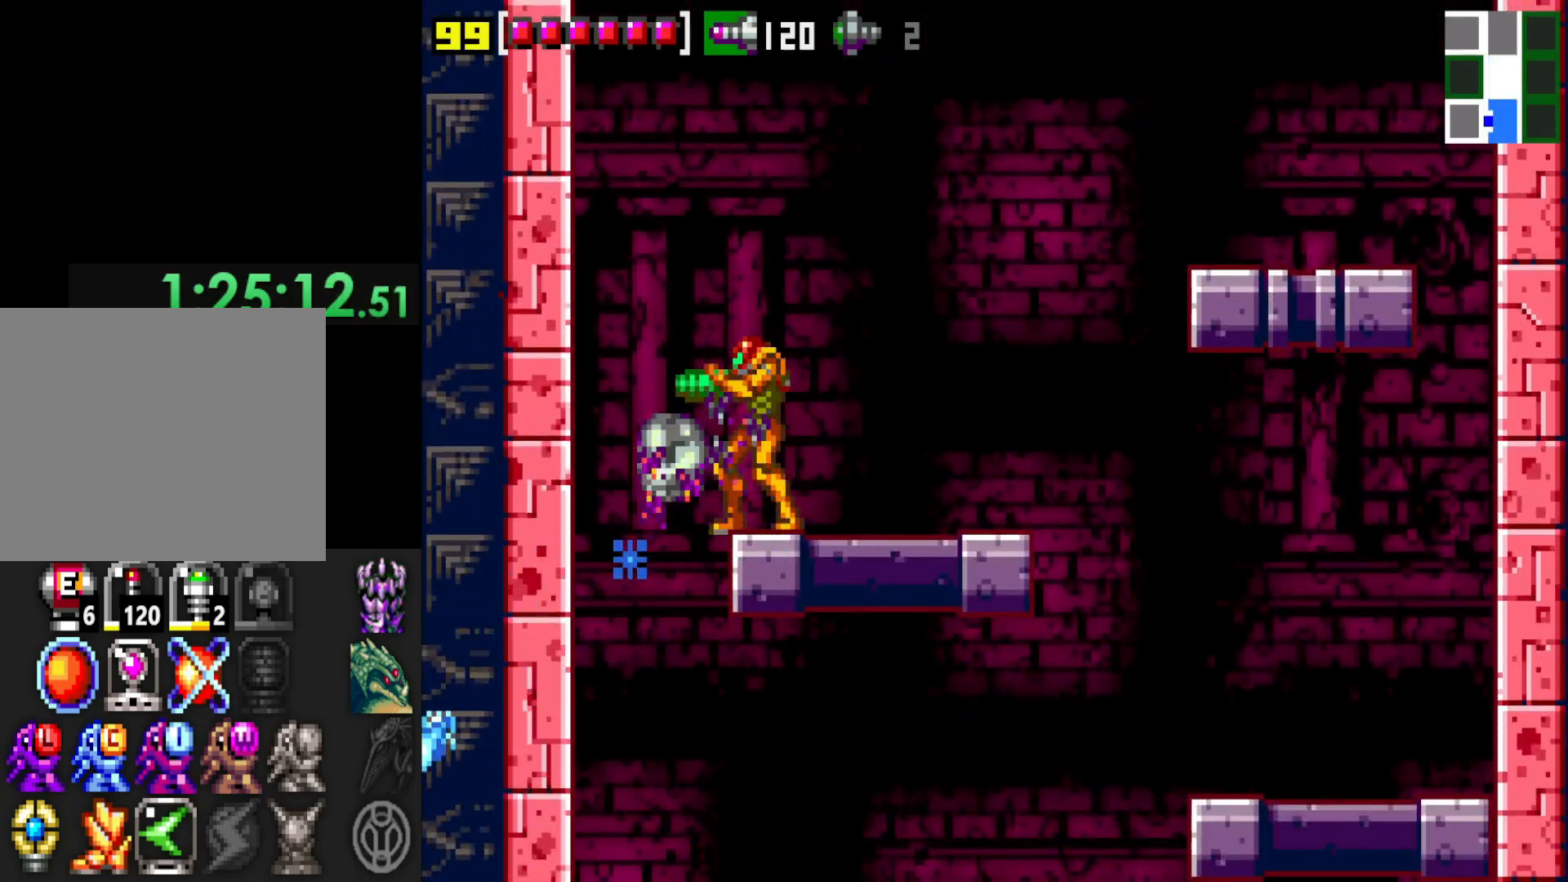
Gameplay with a controller (Xbox layout); each line is a JSON object with the inputs held at the frame after it. "events" lists button and stick changes between this image and that frame as [ms after this image, input, new state], when the widget could be followed in between. Not read: L3 R3.
{"buttons": [], "left_stick": "center", "right_stick": "center", "events": [[167, "left_stick", "center"]]}
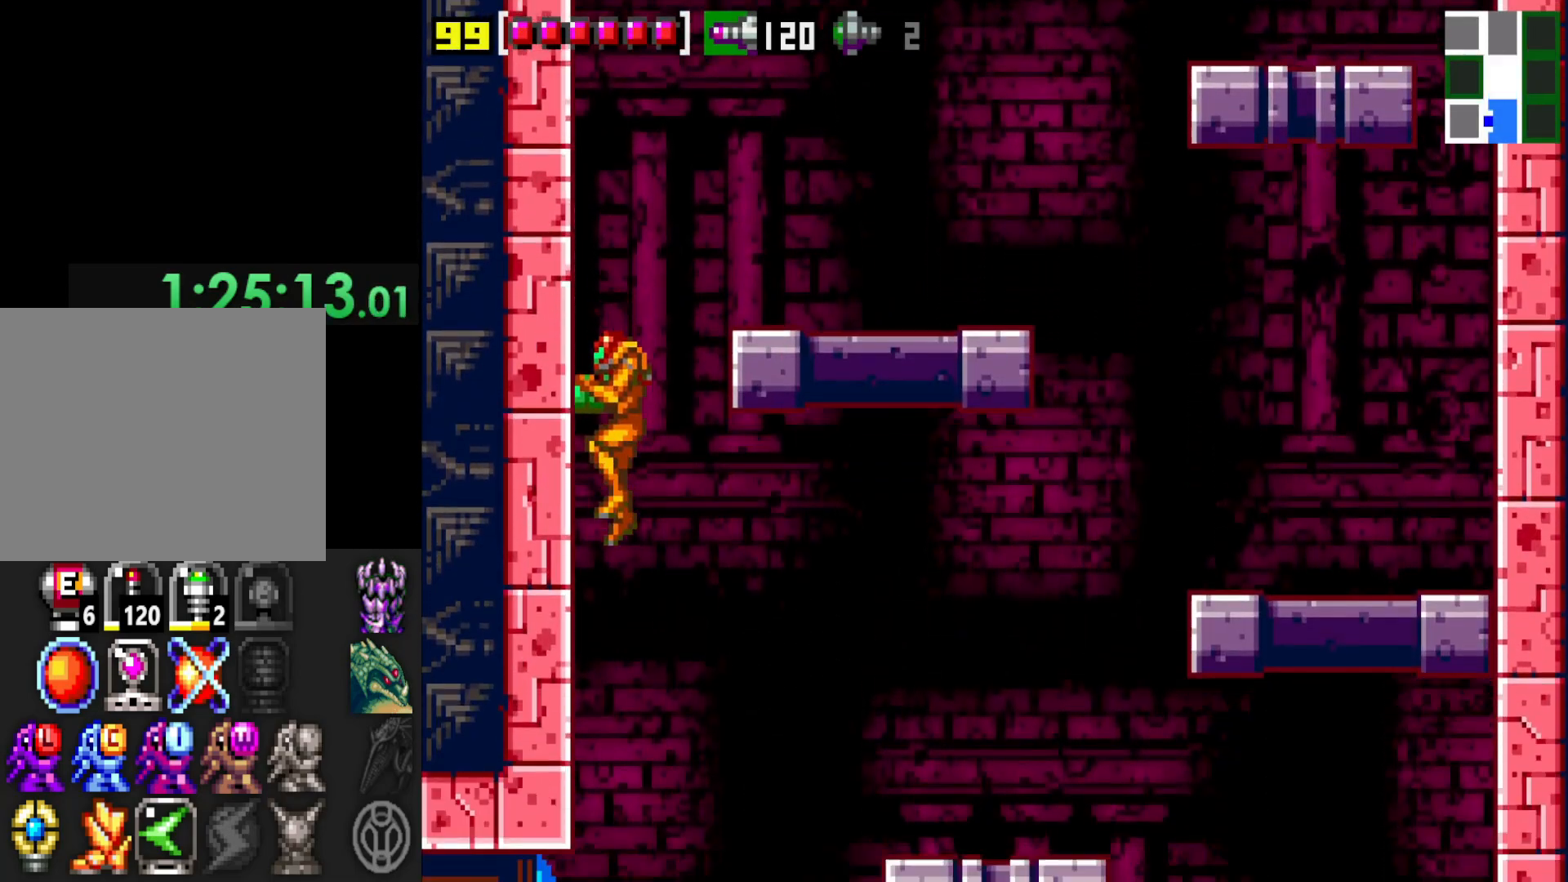
{"buttons": ["X"], "left_stick": "left", "right_stick": "center", "events": [[317, "left_stick", "left"], [467, "X", "down"]]}
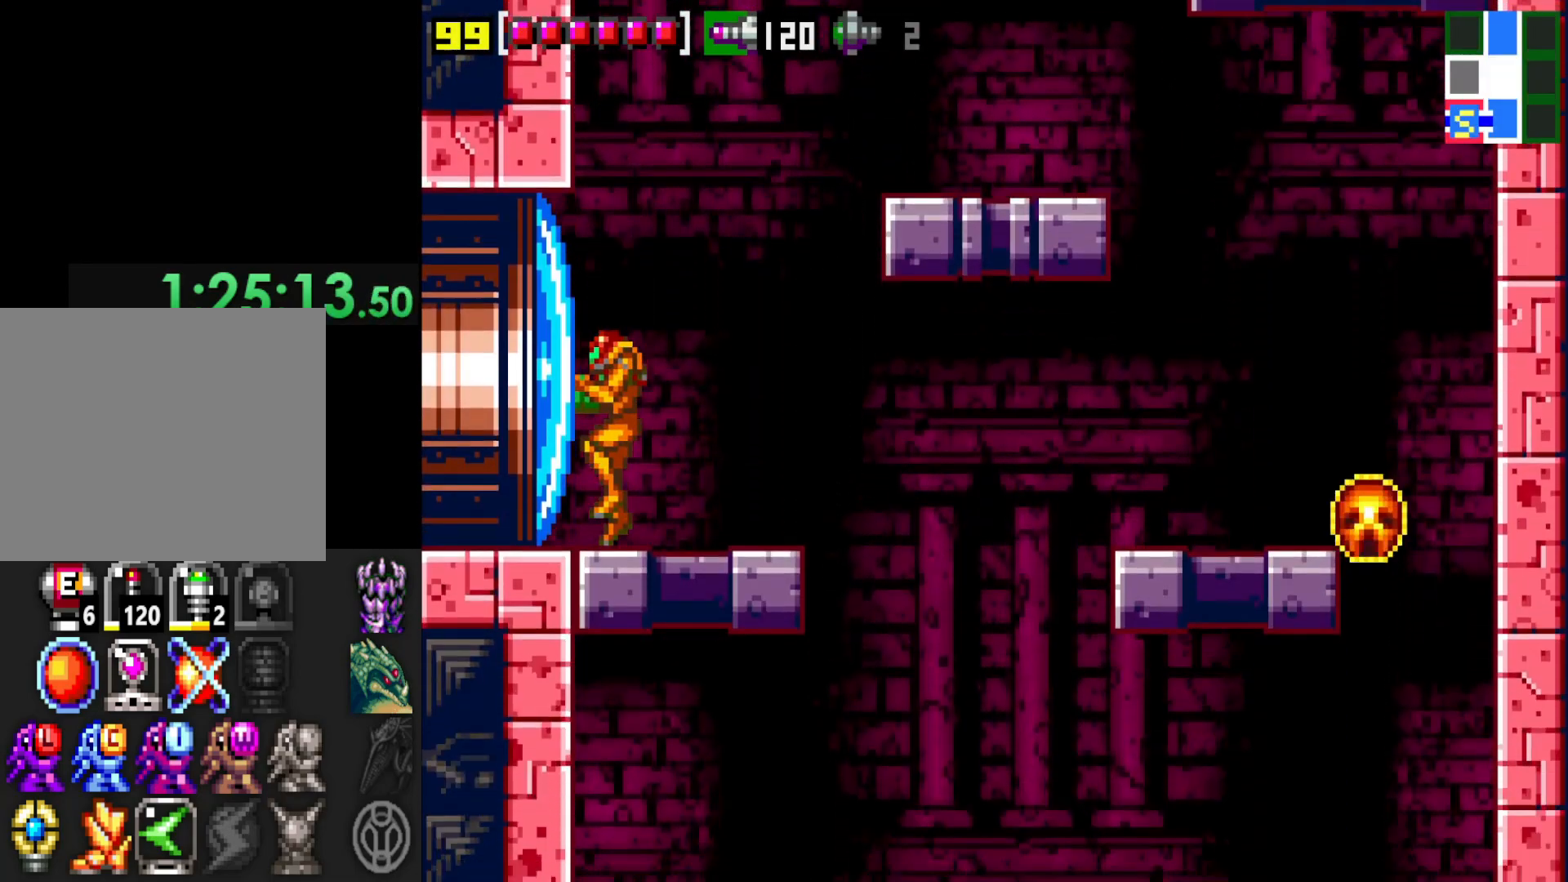
{"buttons": [], "left_stick": "left", "right_stick": "center", "events": [[17, "X", "up"]]}
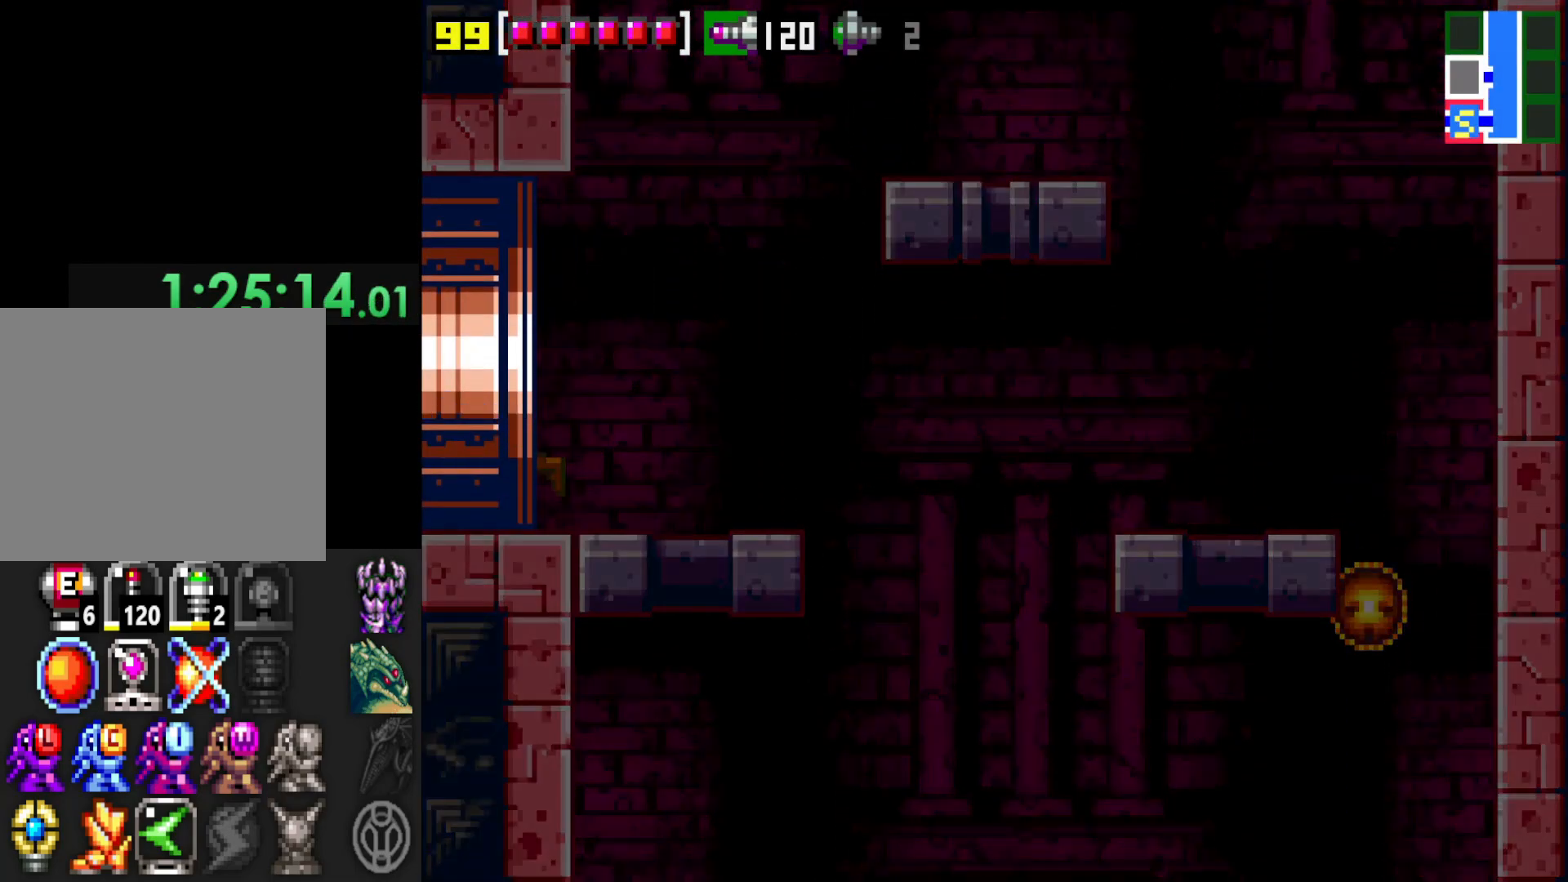
{"buttons": [], "left_stick": "center", "right_stick": "center", "events": [[367, "left_stick", "center"]]}
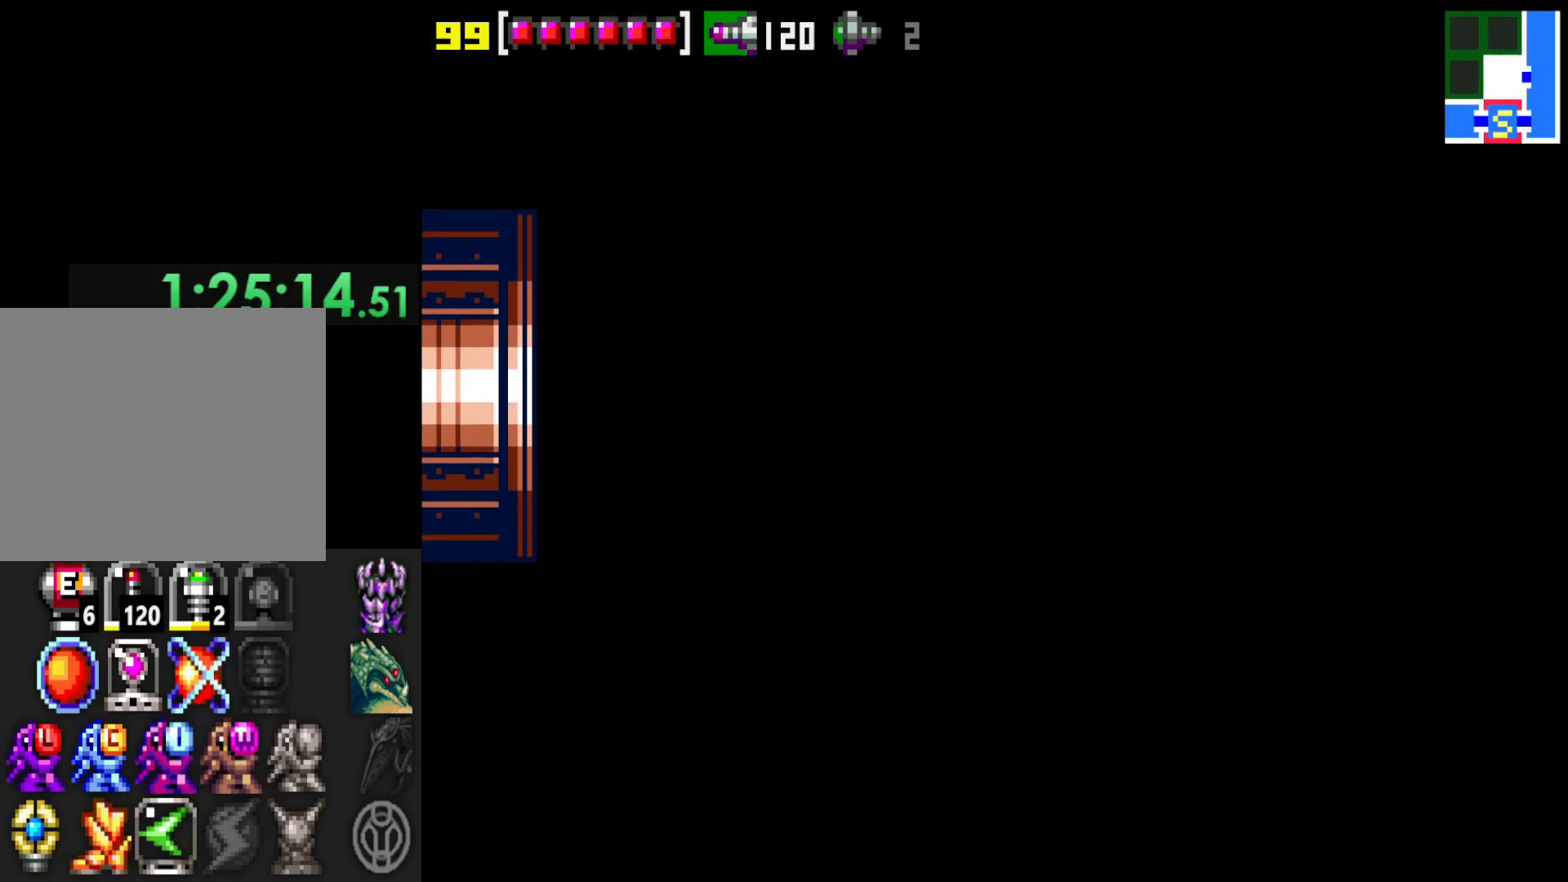
{"buttons": [], "left_stick": "center", "right_stick": "center", "events": []}
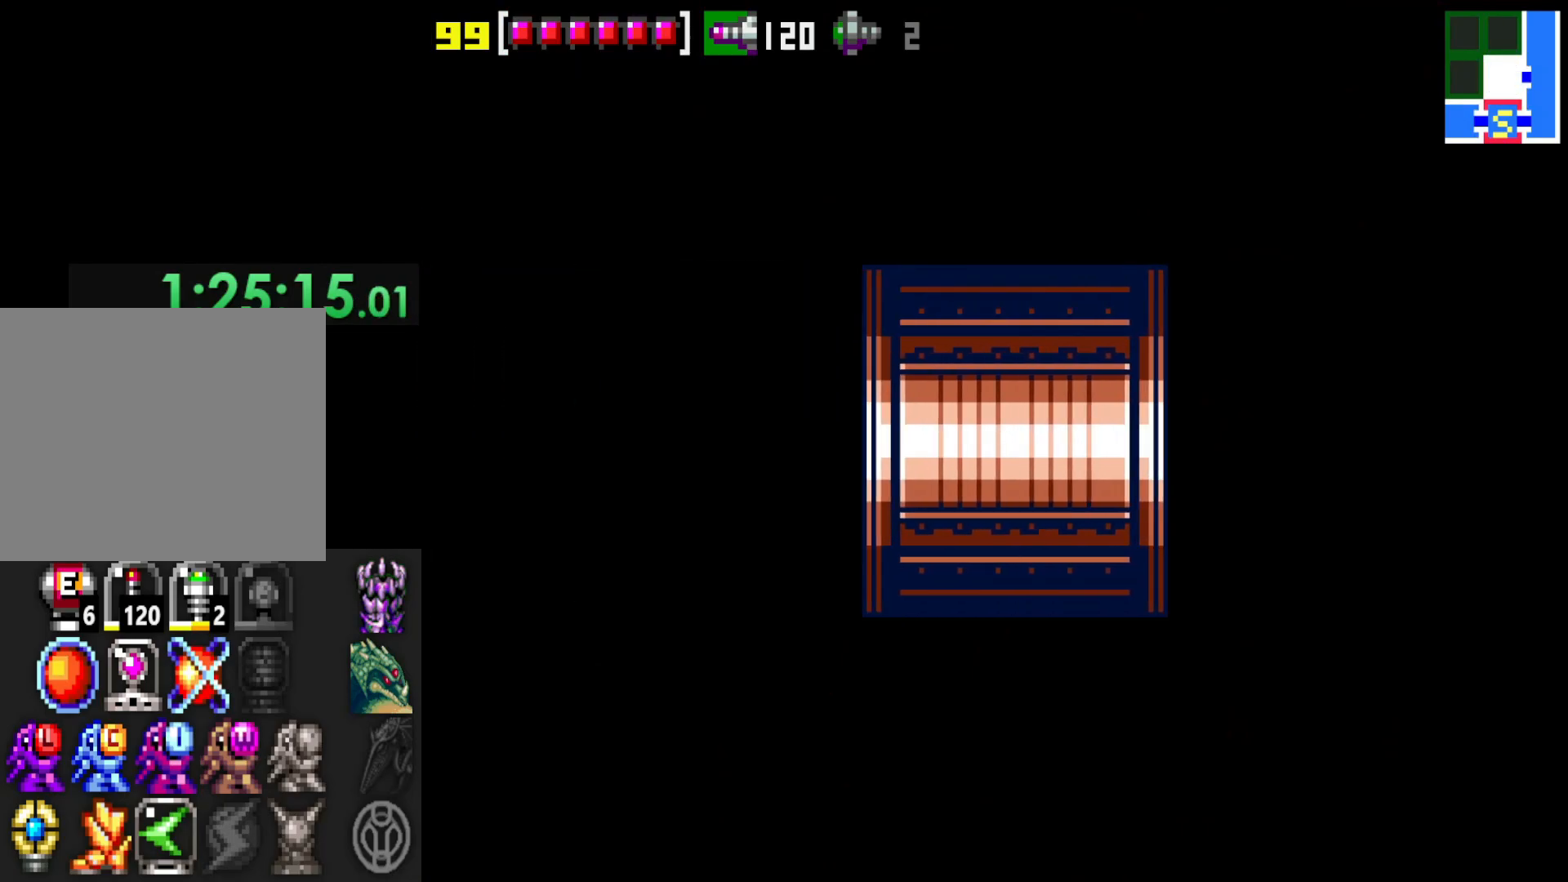
{"buttons": [], "left_stick": "center", "right_stick": "center", "events": []}
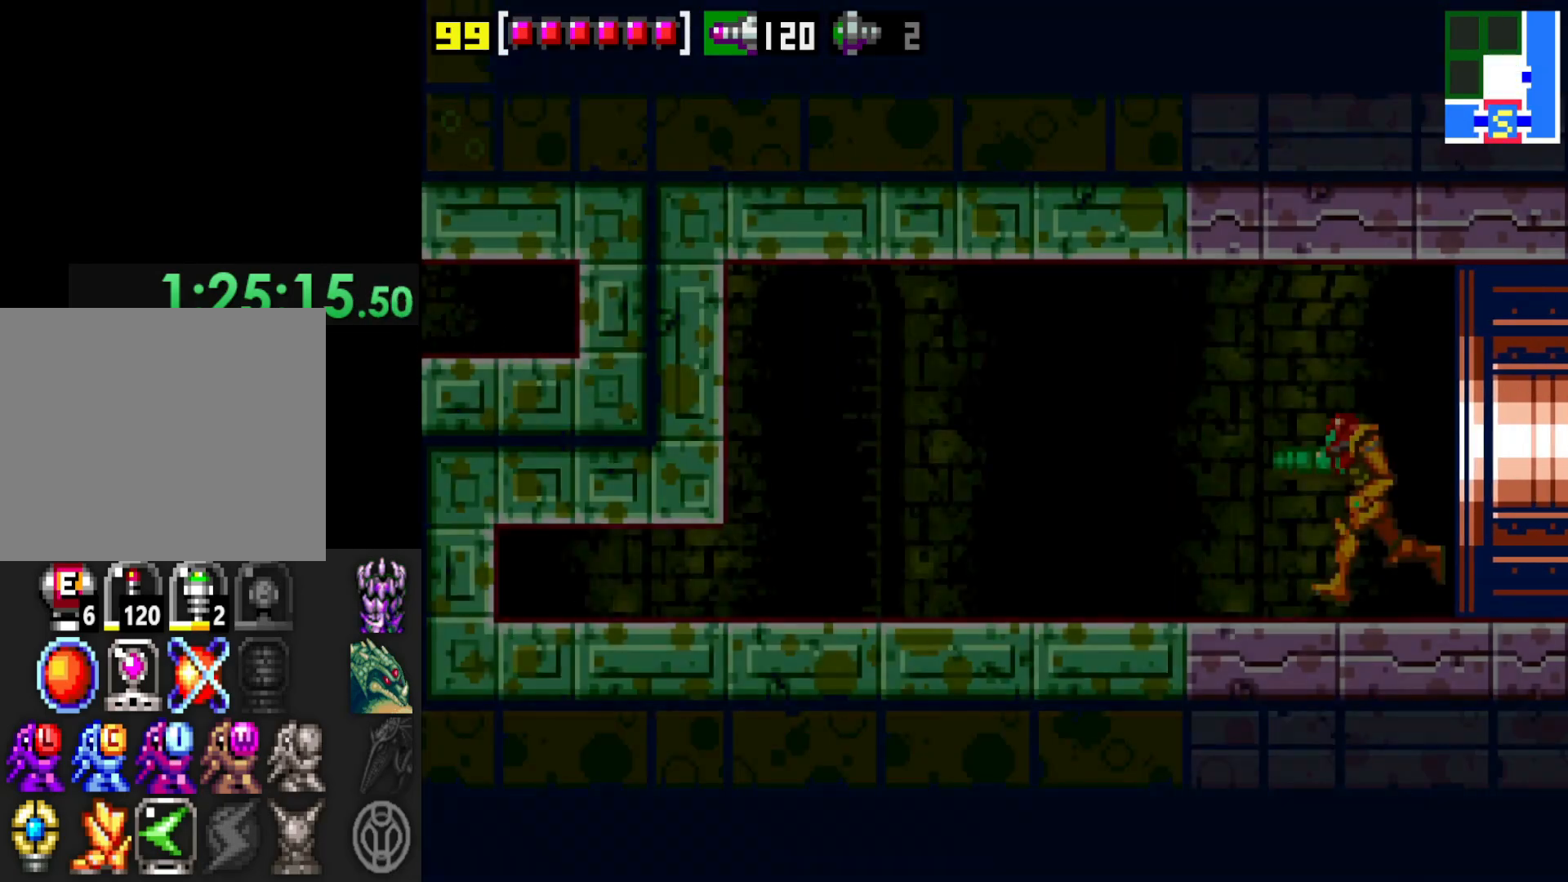
{"buttons": [], "left_stick": "left", "right_stick": "center", "events": [[267, "left_stick", "left"], [317, "X", "down"], [417, "X", "up"]]}
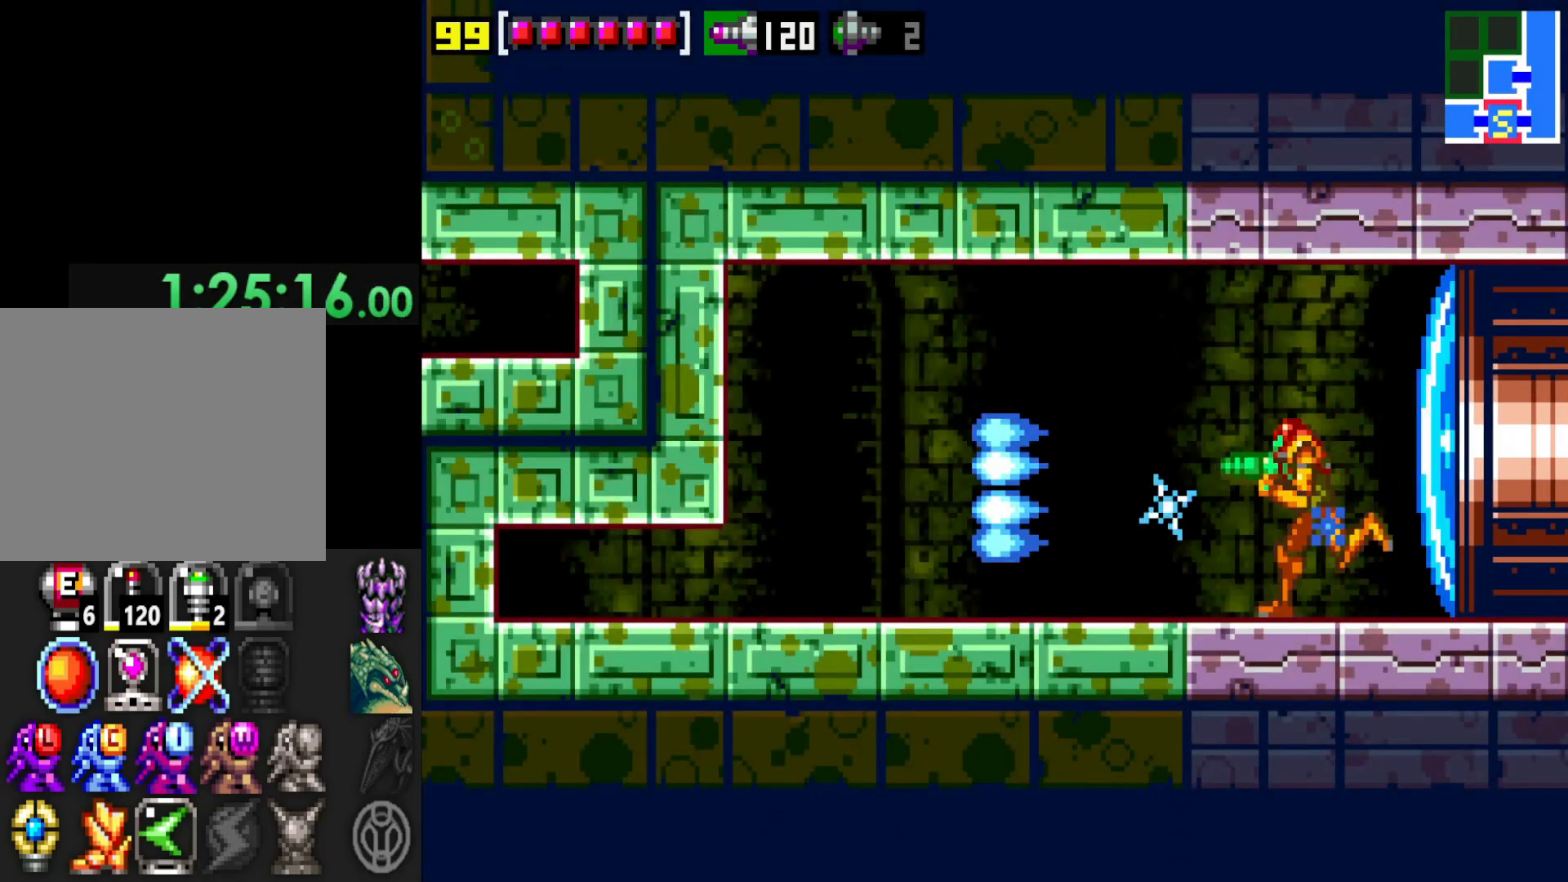
{"buttons": [], "left_stick": "right", "right_stick": "center", "events": [[17, "X", "down"], [117, "X", "up"], [217, "X", "down"], [267, "left_stick", "center"], [317, "X", "up"], [317, "left_stick", "right"]]}
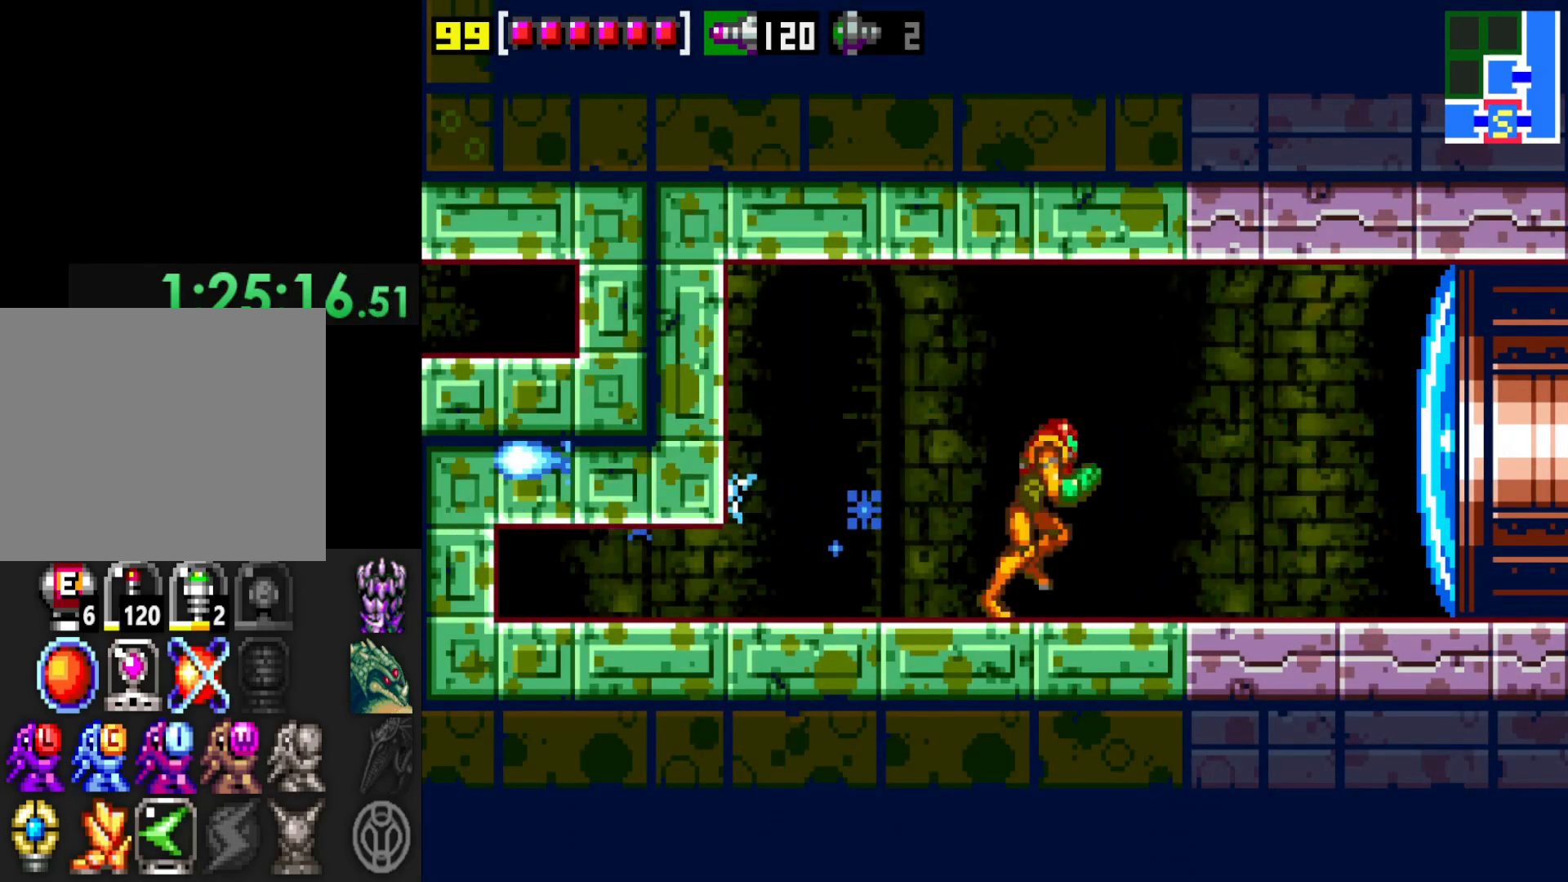
{"buttons": [], "left_stick": "left", "right_stick": "center", "events": [[17, "X", "down"], [117, "X", "up"], [217, "X", "down"], [317, "X", "up"], [367, "left_stick", "center"], [467, "left_stick", "left"]]}
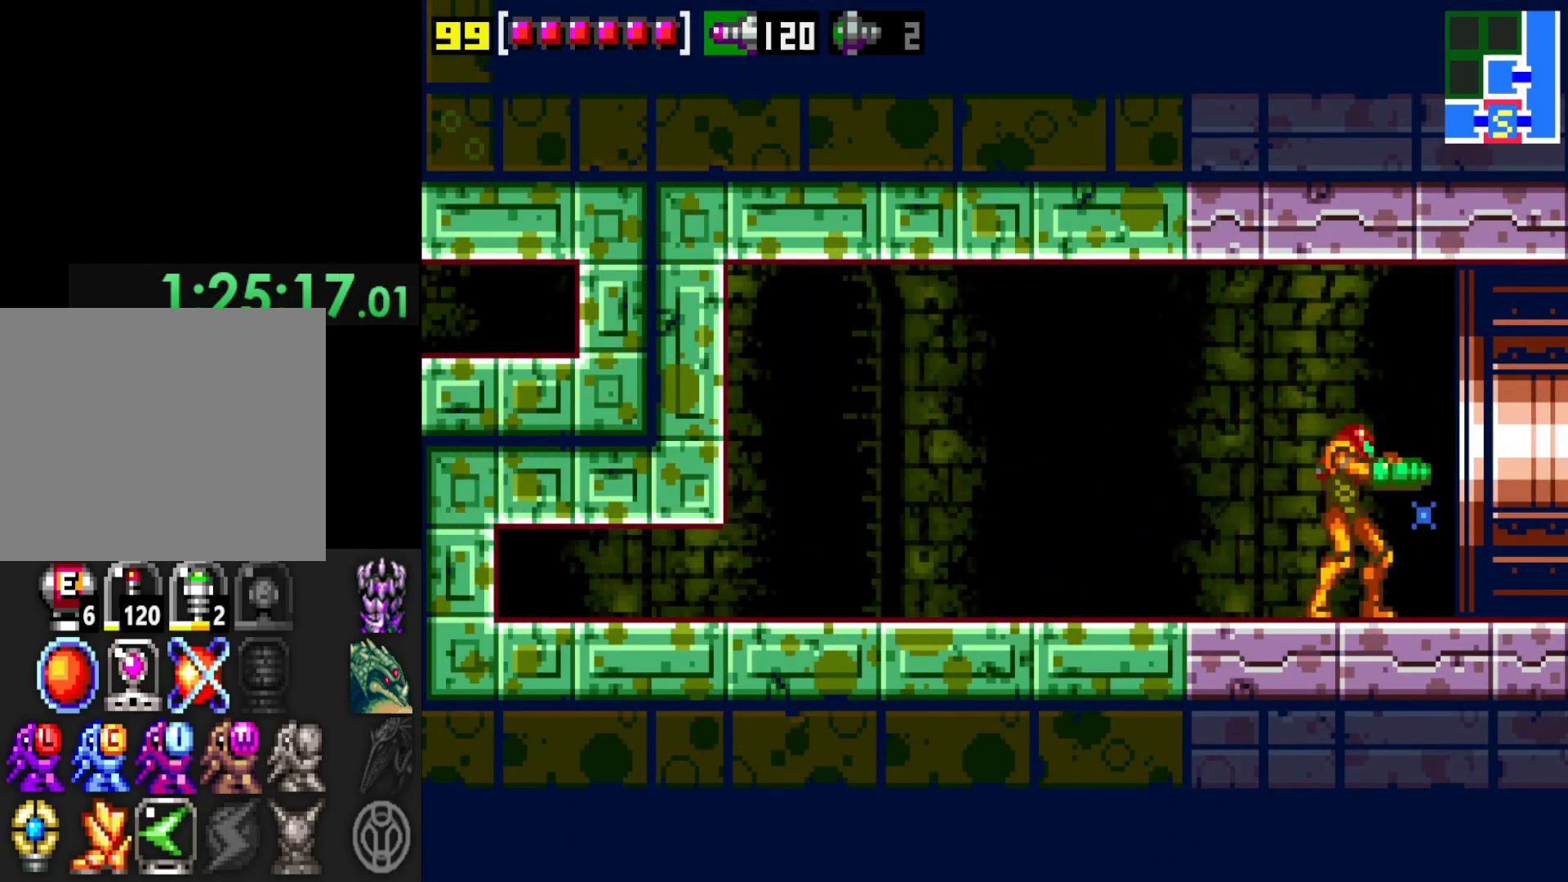
{"buttons": [], "left_stick": "left", "right_stick": "center", "events": [[267, "X", "down"], [400, "X", "up"]]}
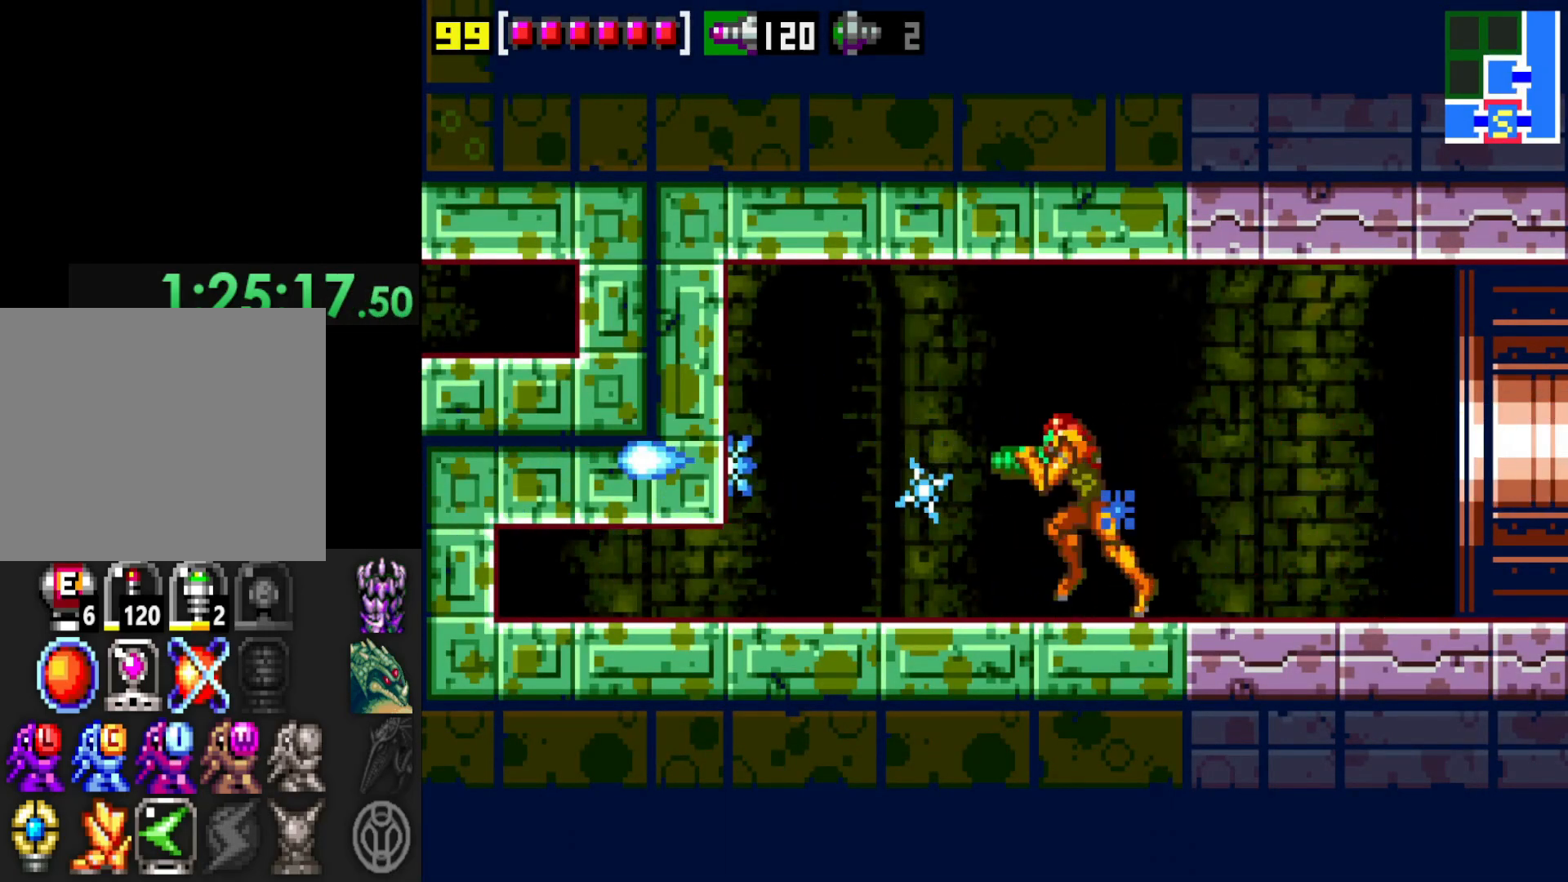
{"buttons": [], "left_stick": "down", "right_stick": "center", "events": [[17, "X", "down"], [167, "X", "up"], [167, "left_stick", "center"], [250, "left_stick", "down"], [367, "left_stick", "center"], [450, "left_stick", "down"]]}
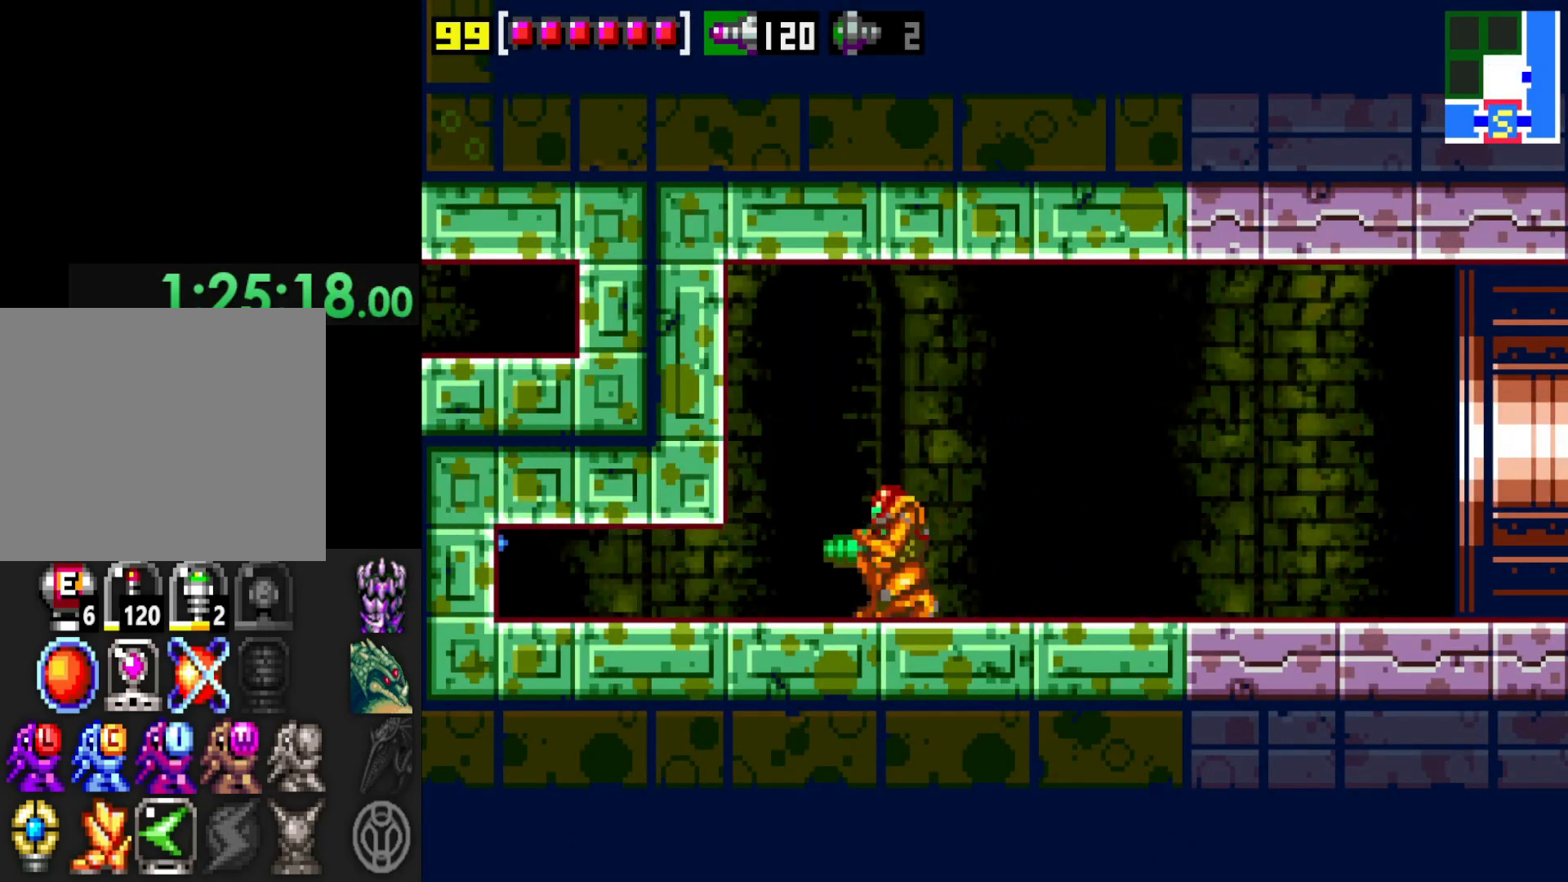
{"buttons": [], "left_stick": "left", "right_stick": "center", "events": [[100, "left_stick", "left"]]}
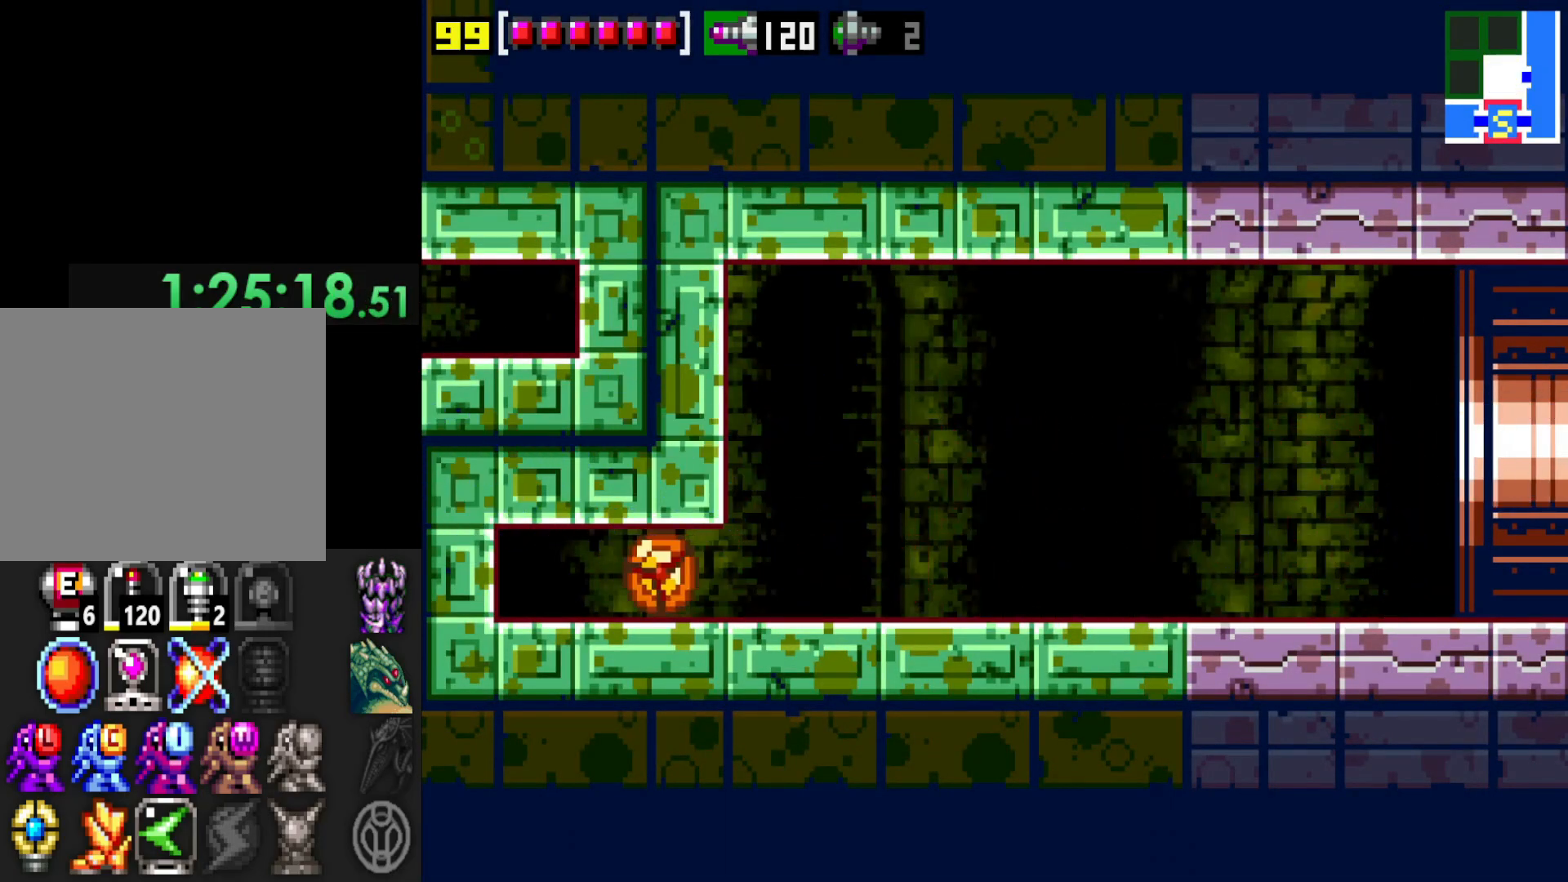
{"buttons": [], "left_stick": "right", "right_stick": "center", "events": [[117, "left_stick", "center"], [167, "X", "down"], [200, "left_stick", "right"], [317, "X", "up"]]}
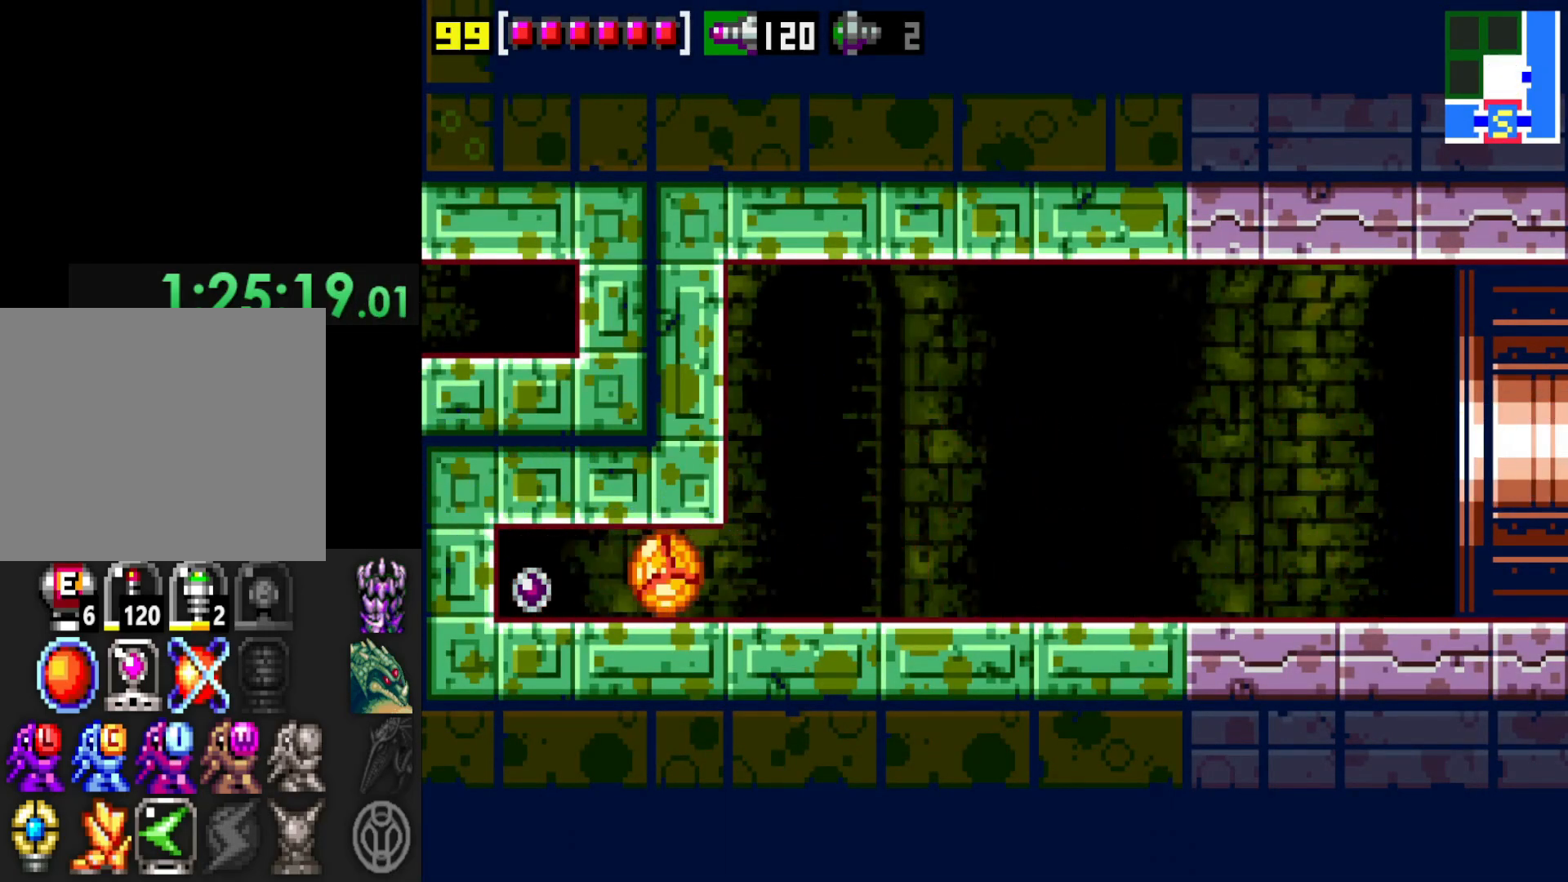
{"buttons": [], "left_stick": "right", "right_stick": "center", "events": [[17, "left_stick", "center"], [367, "left_stick", "right"]]}
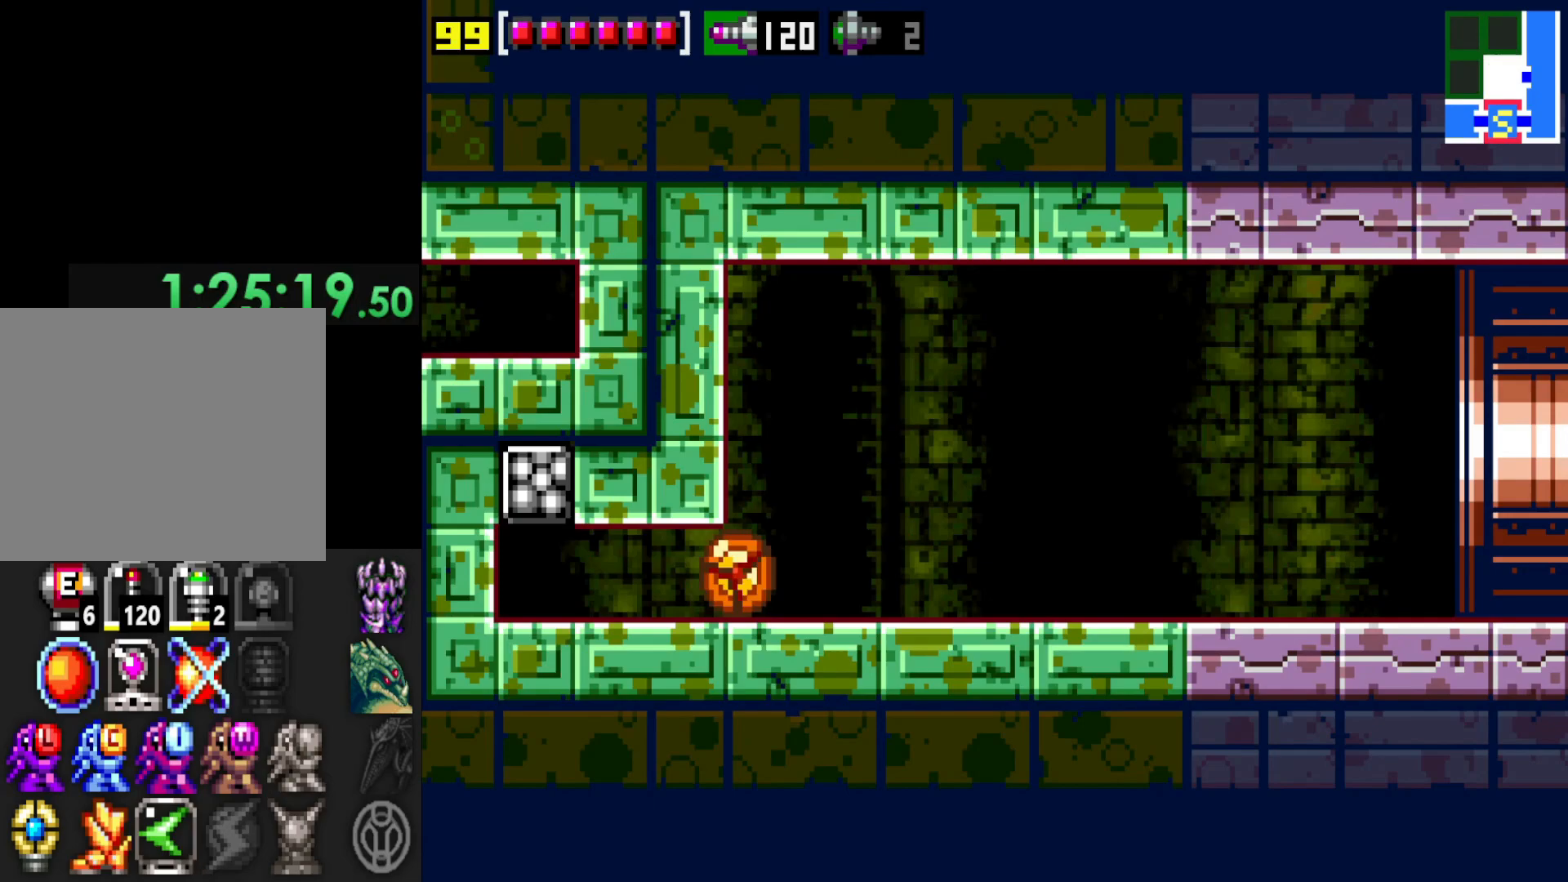
{"buttons": [], "left_stick": "right", "right_stick": "center", "events": [[300, "left_stick", "up"], [467, "left_stick", "right"]]}
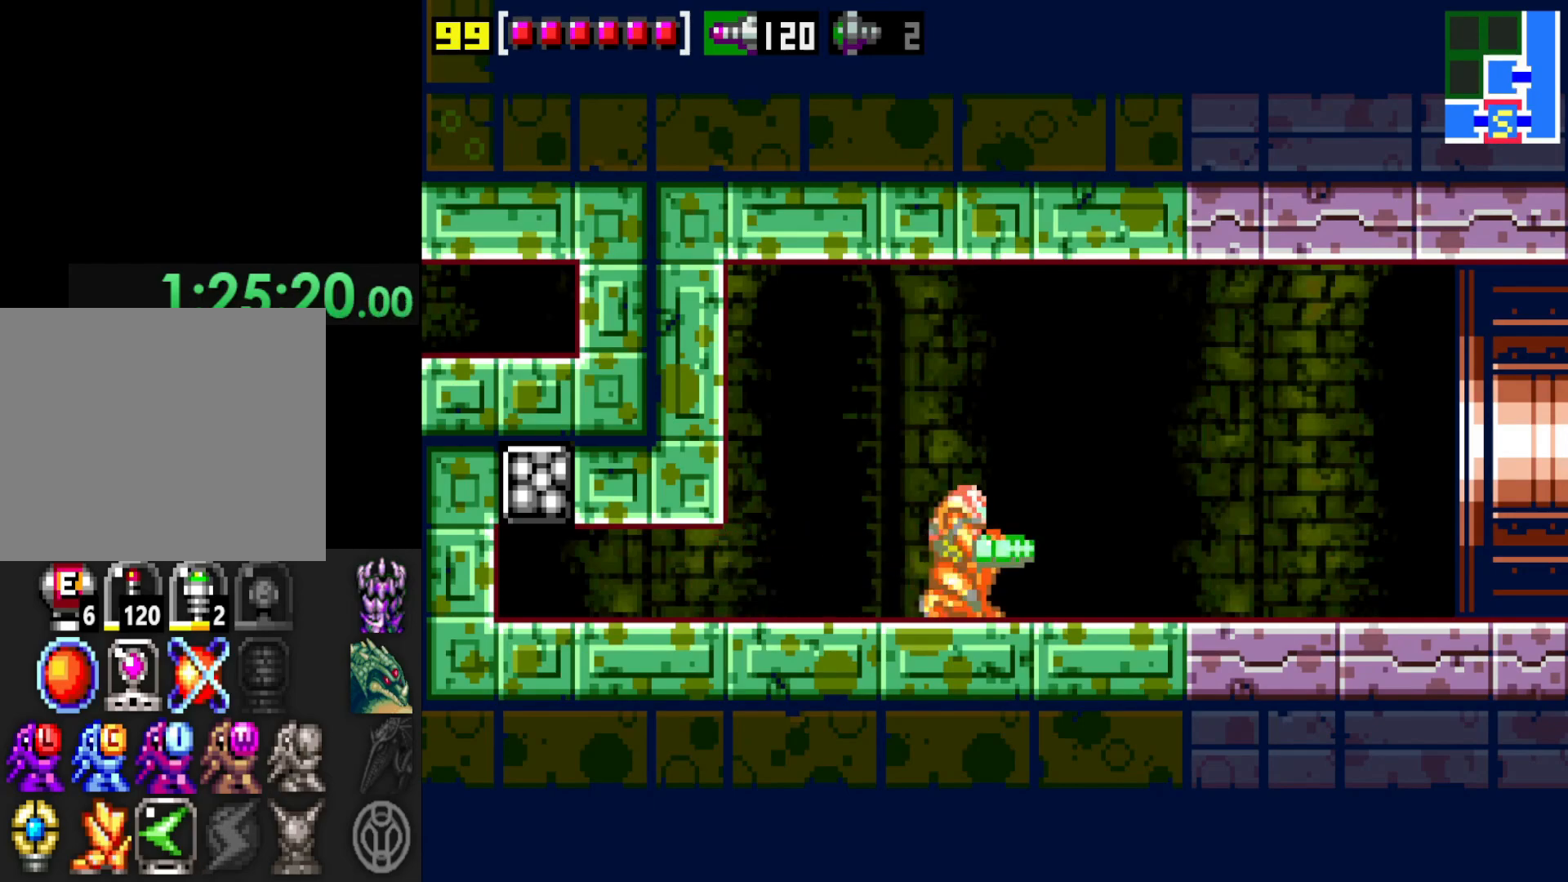
{"buttons": [], "left_stick": "right", "right_stick": "center", "events": [[17, "X", "down"], [117, "X", "up"], [217, "X", "down"], [267, "X", "up"]]}
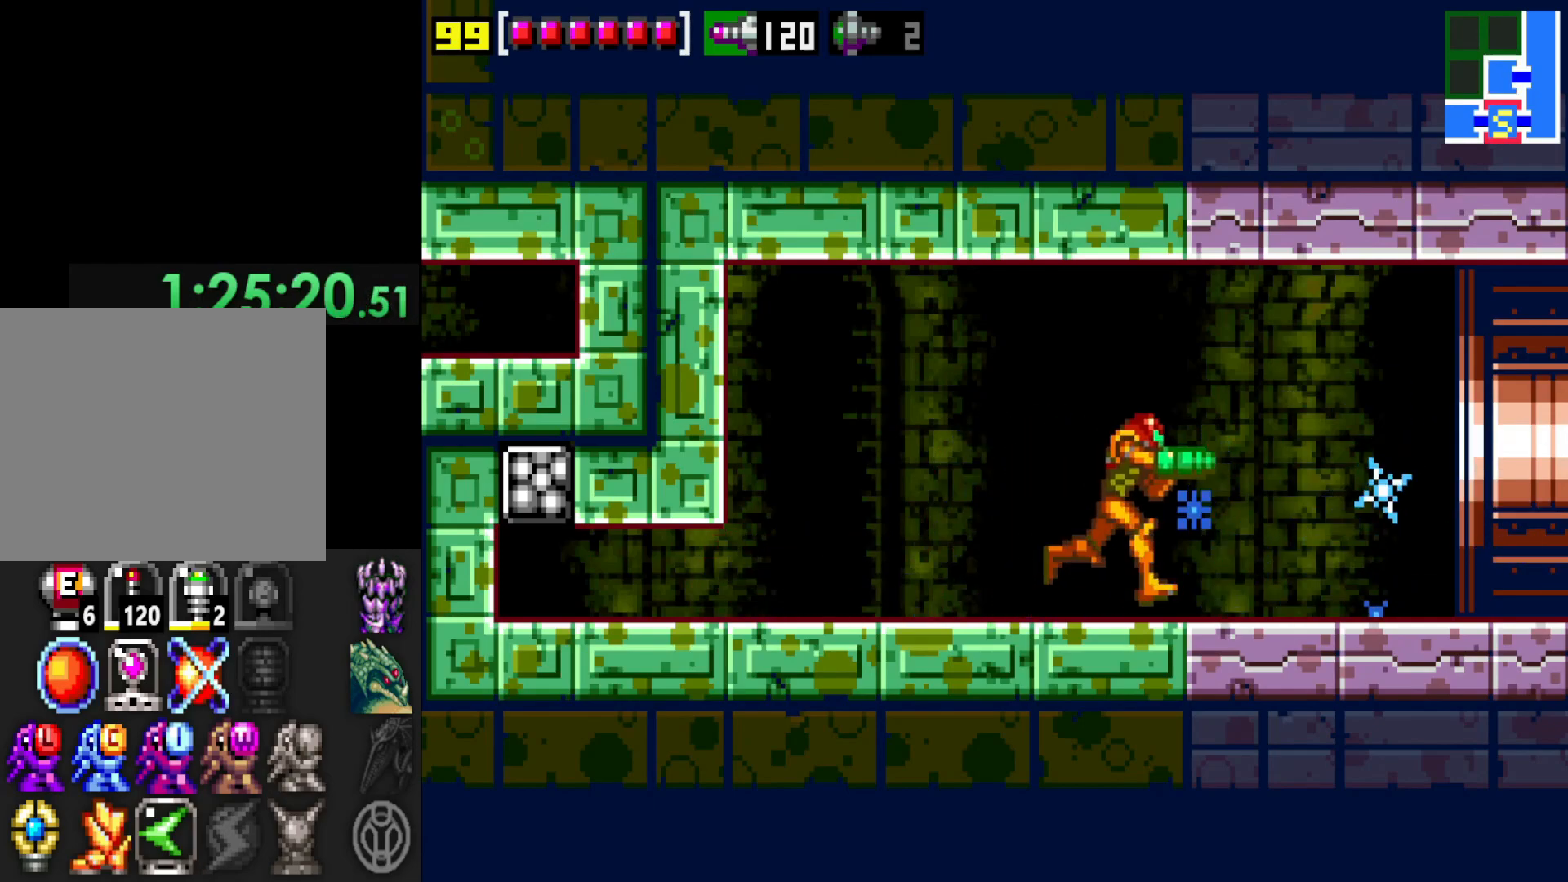
{"buttons": [], "left_stick": "right", "right_stick": "center", "events": []}
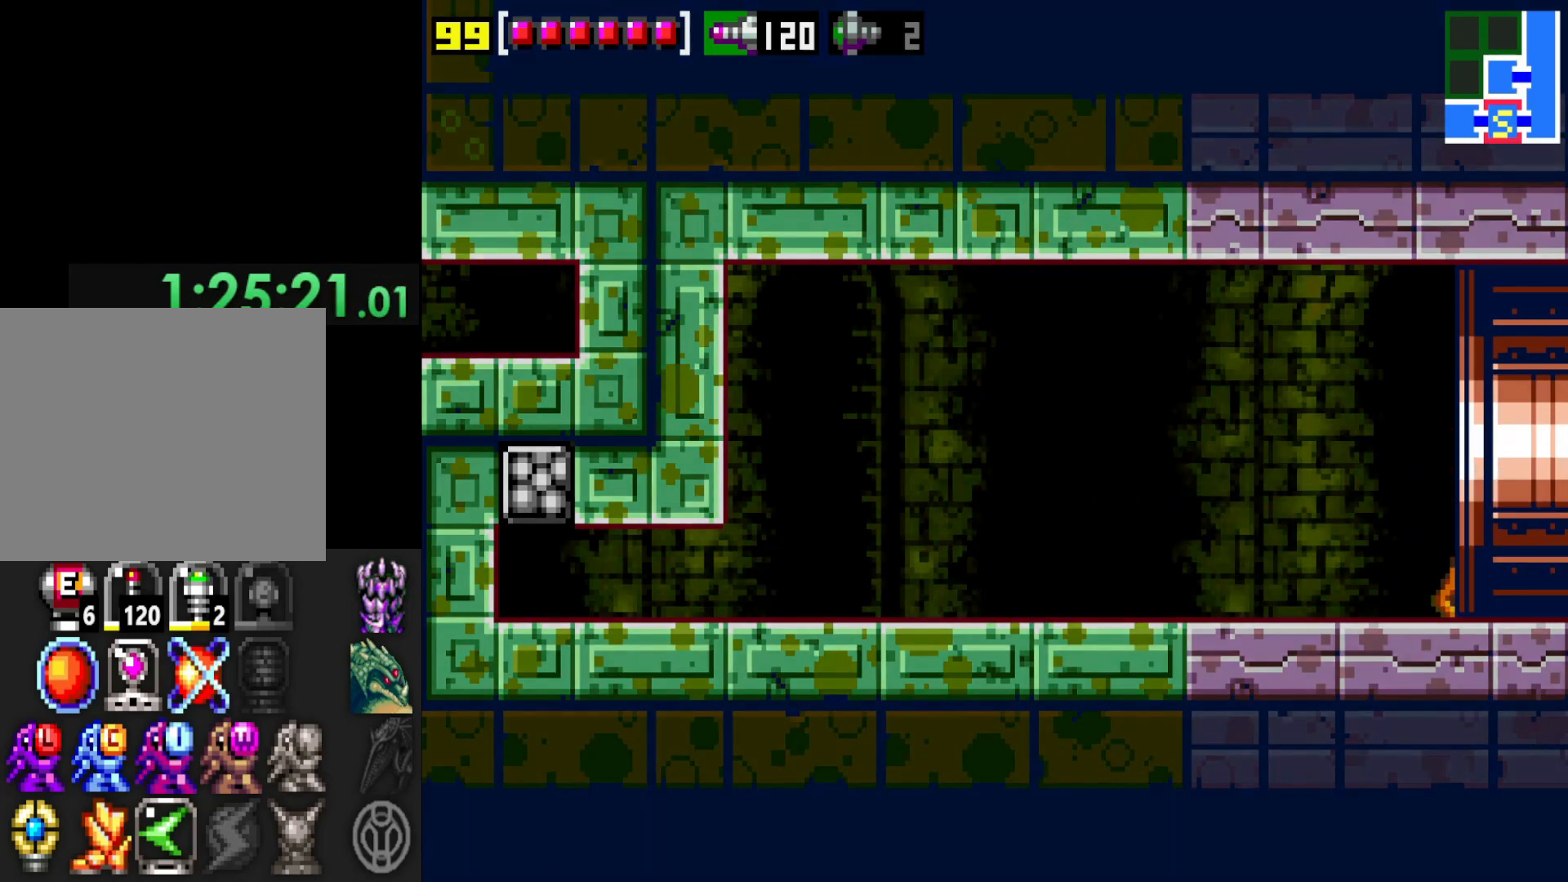
{"buttons": [], "left_stick": "right", "right_stick": "center", "events": []}
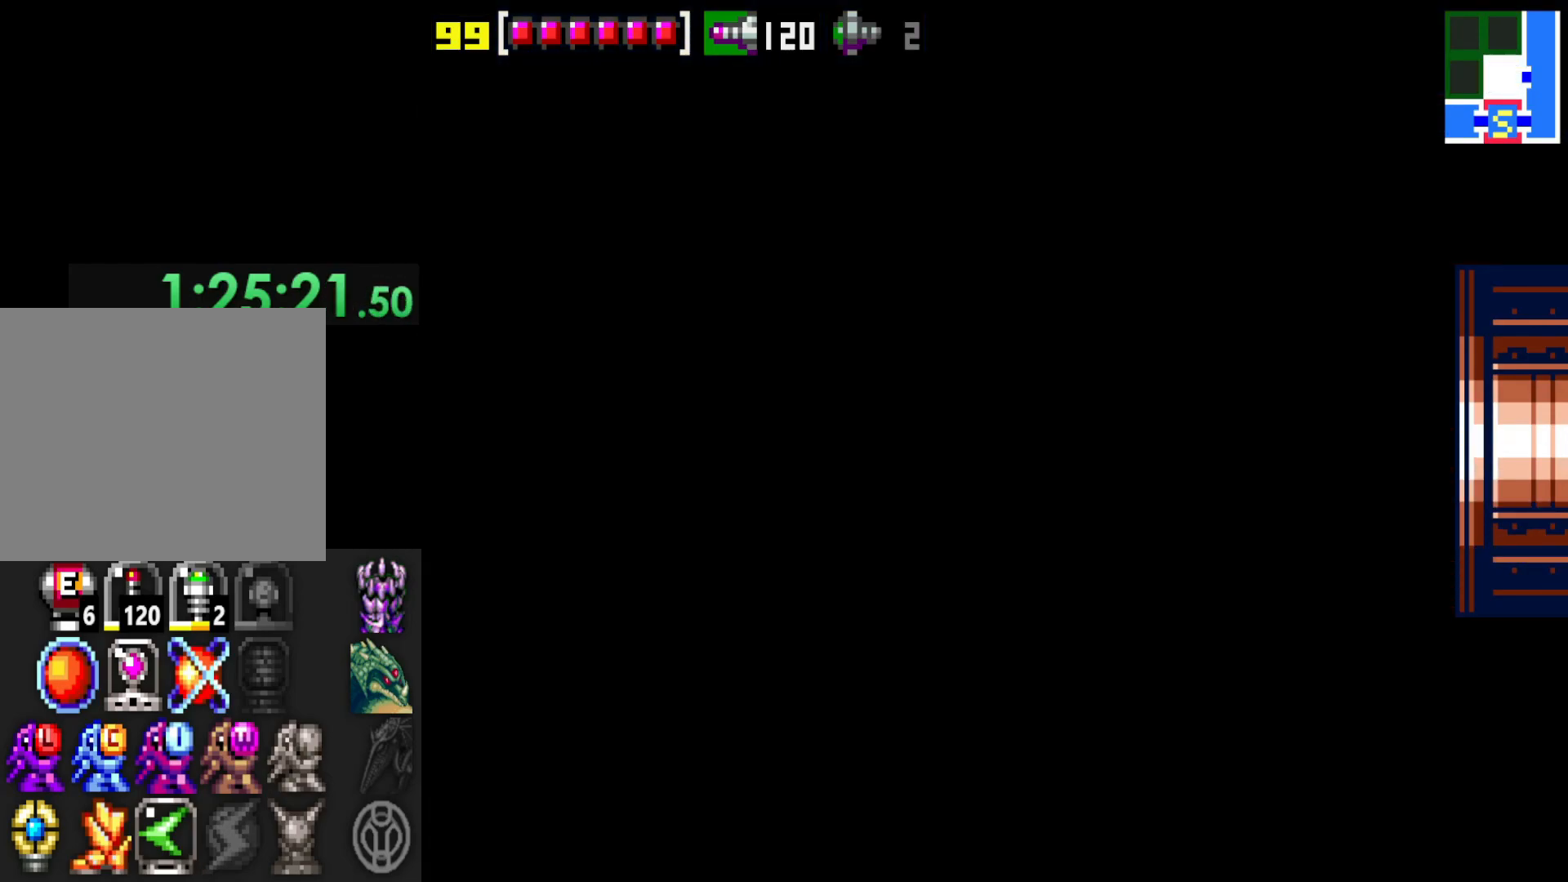
{"buttons": ["X"], "left_stick": "center", "right_stick": "center", "events": [[417, "left_stick", "center"], [500, "X", "down"]]}
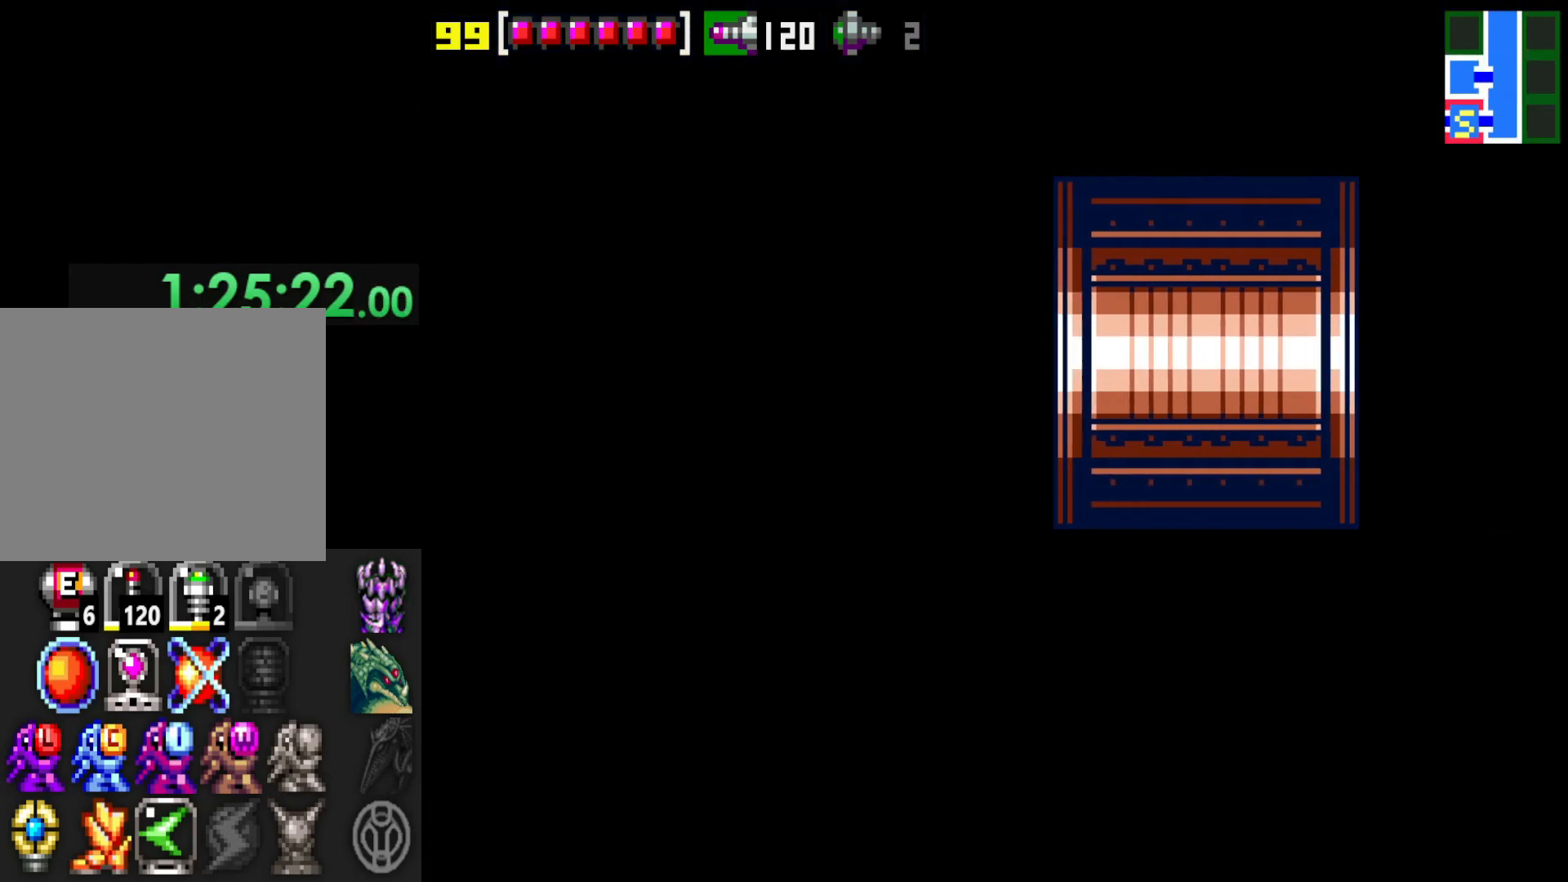
{"buttons": [], "left_stick": "center", "right_stick": "center", "events": [[117, "X", "up"]]}
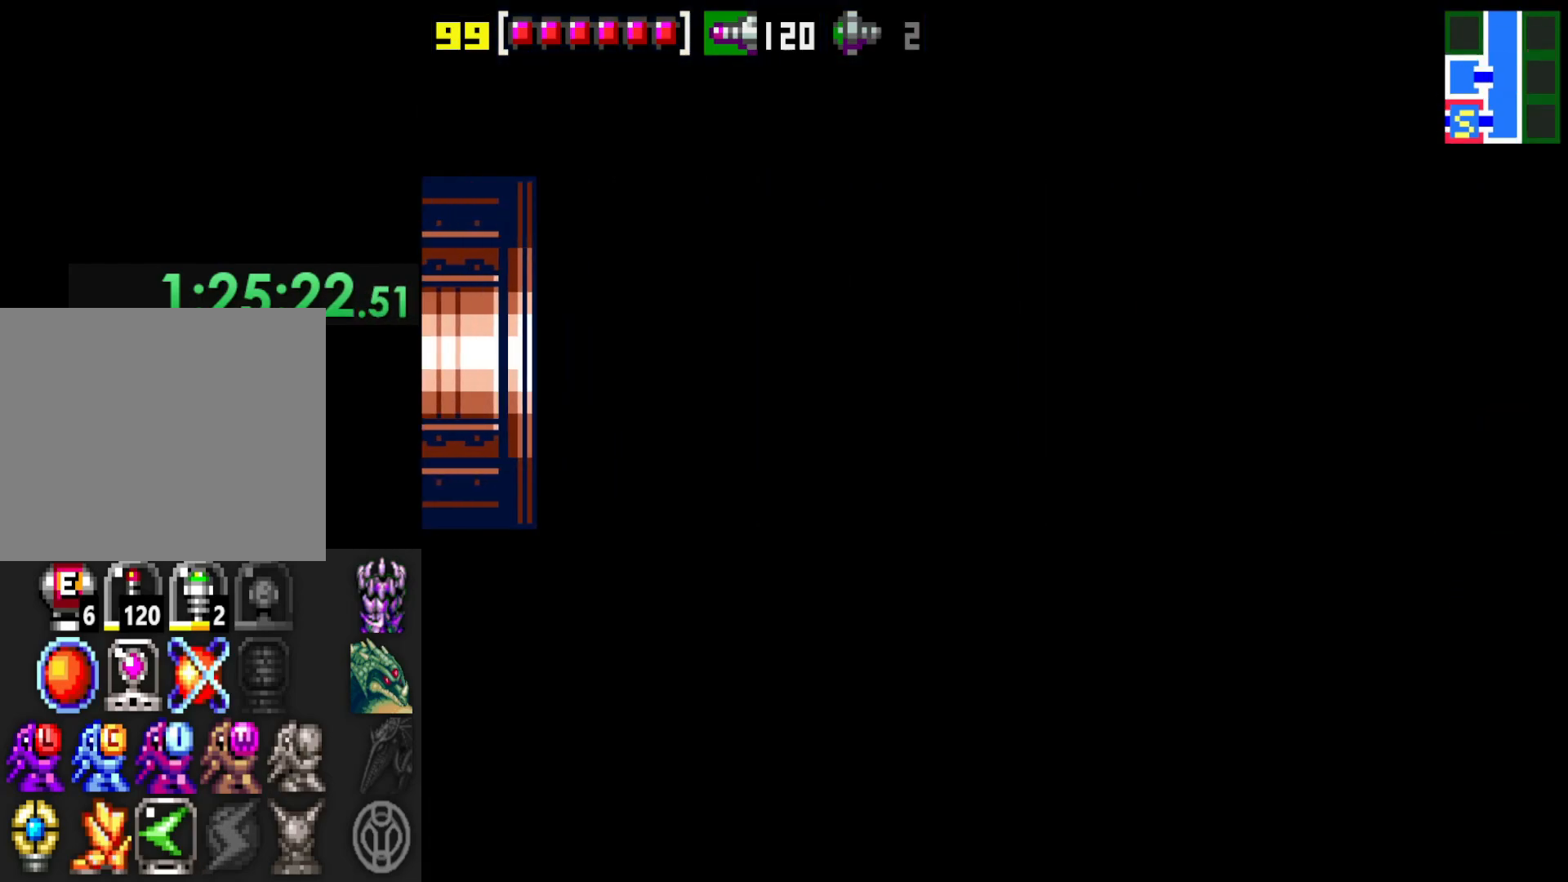
{"buttons": ["A"], "left_stick": "right", "right_stick": "center", "events": [[317, "left_stick", "right"], [467, "A", "down"]]}
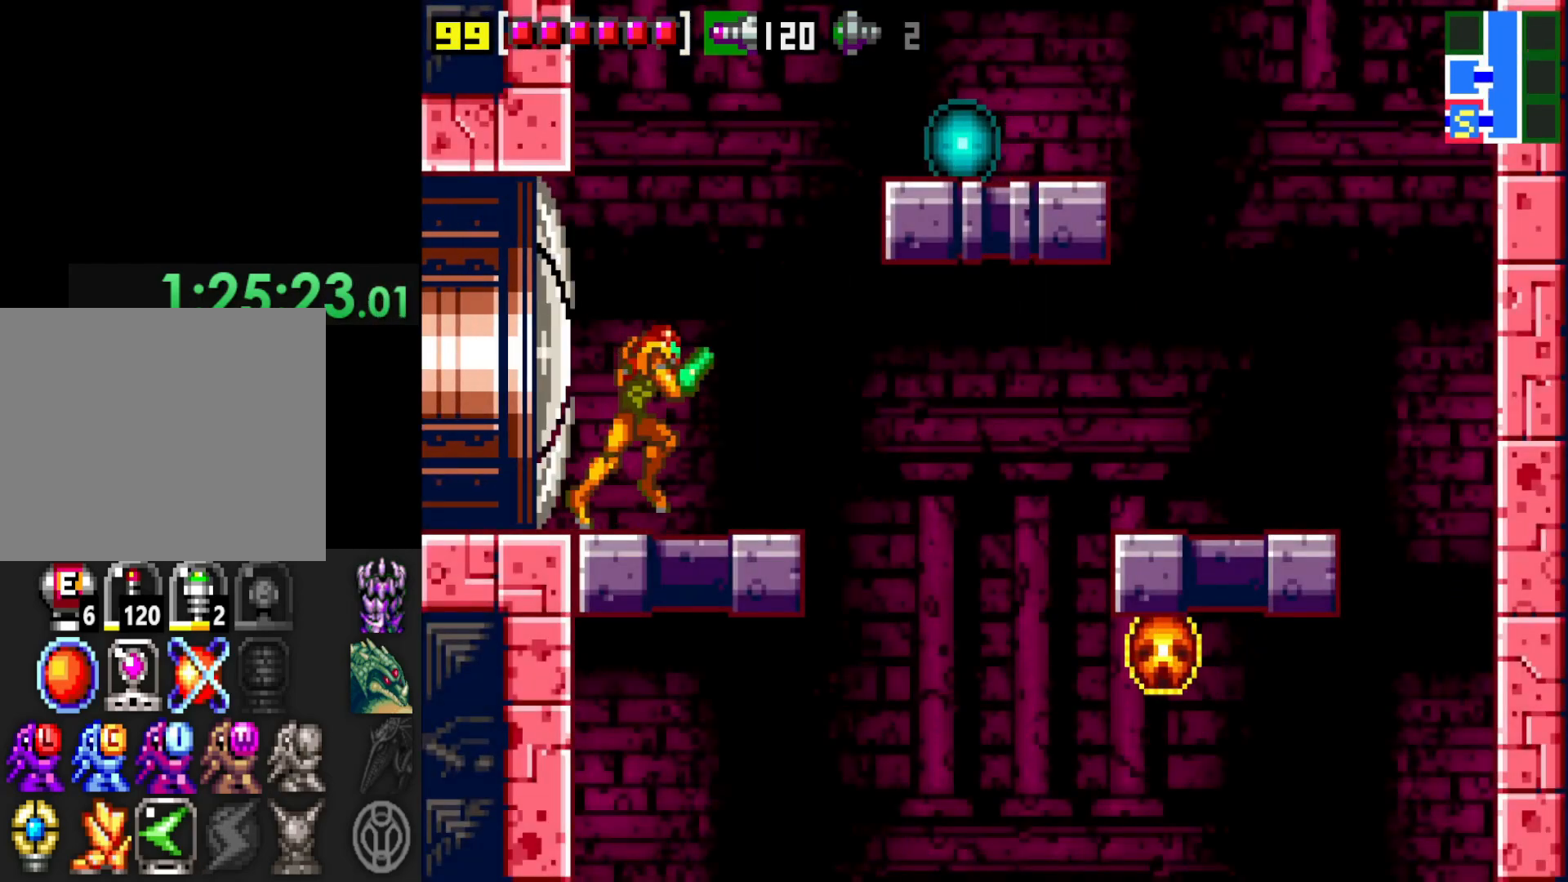
{"buttons": [], "left_stick": "right", "right_stick": "center", "events": [[50, "X", "down"], [67, "left_stick", "center"], [100, "A", "up"], [117, "X", "up"], [167, "X", "down"], [250, "left_stick", "left"], [267, "X", "up"], [450, "left_stick", "right"]]}
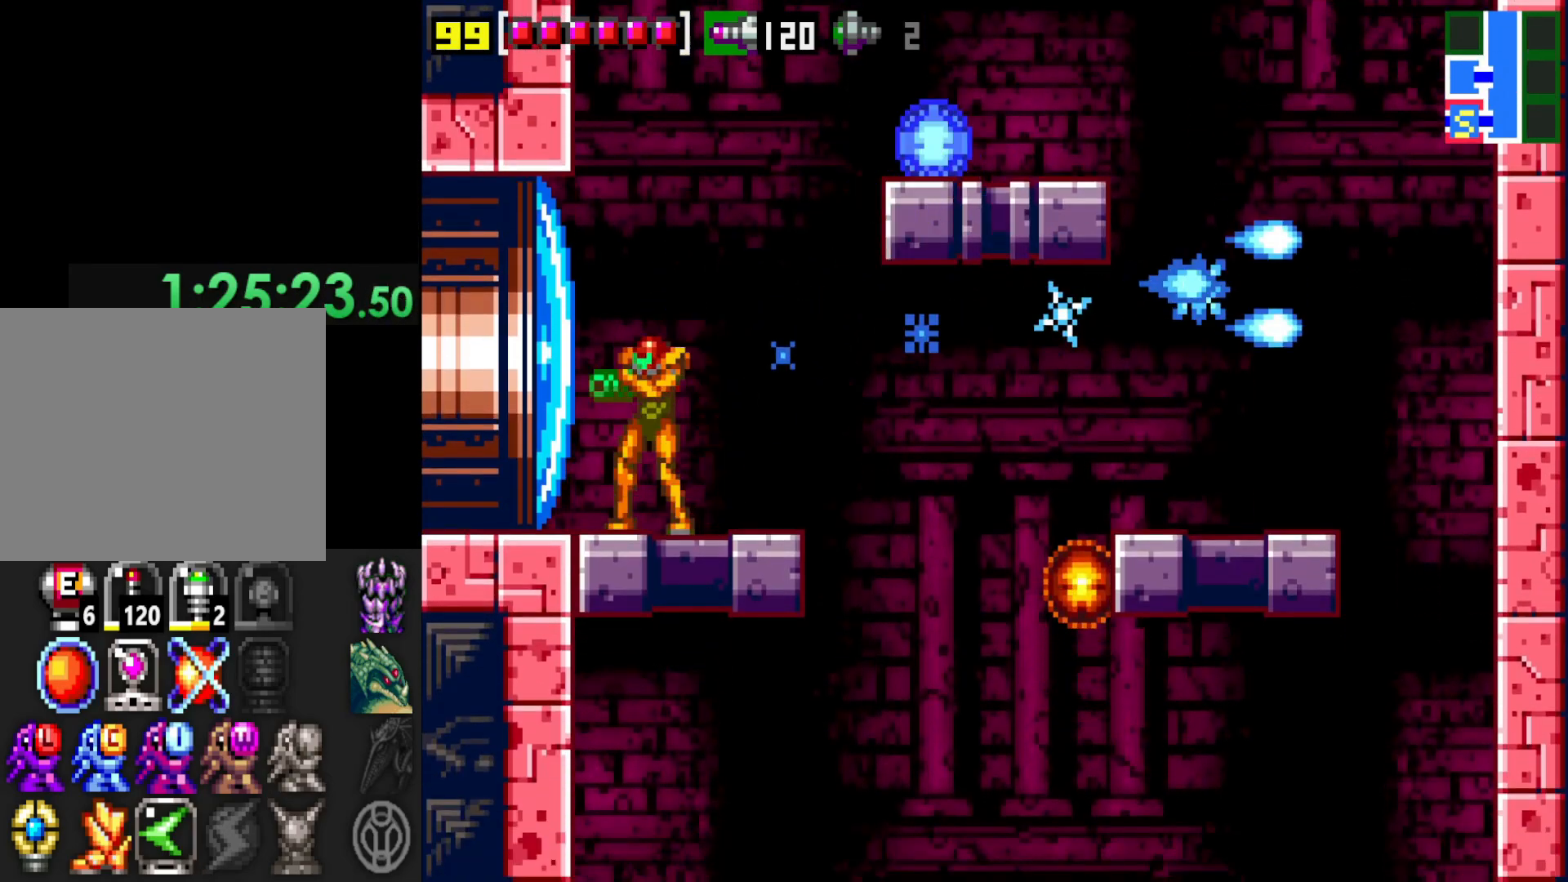
{"buttons": ["X", "L1"], "left_stick": "right", "right_stick": "center", "events": [[67, "L1", "down"], [100, "left_stick", "center"], [167, "X", "down"], [250, "left_stick", "right"], [267, "X", "up"], [317, "X", "down"], [367, "X", "up"], [367, "left_stick", "center"], [467, "X", "down"], [500, "left_stick", "right"]]}
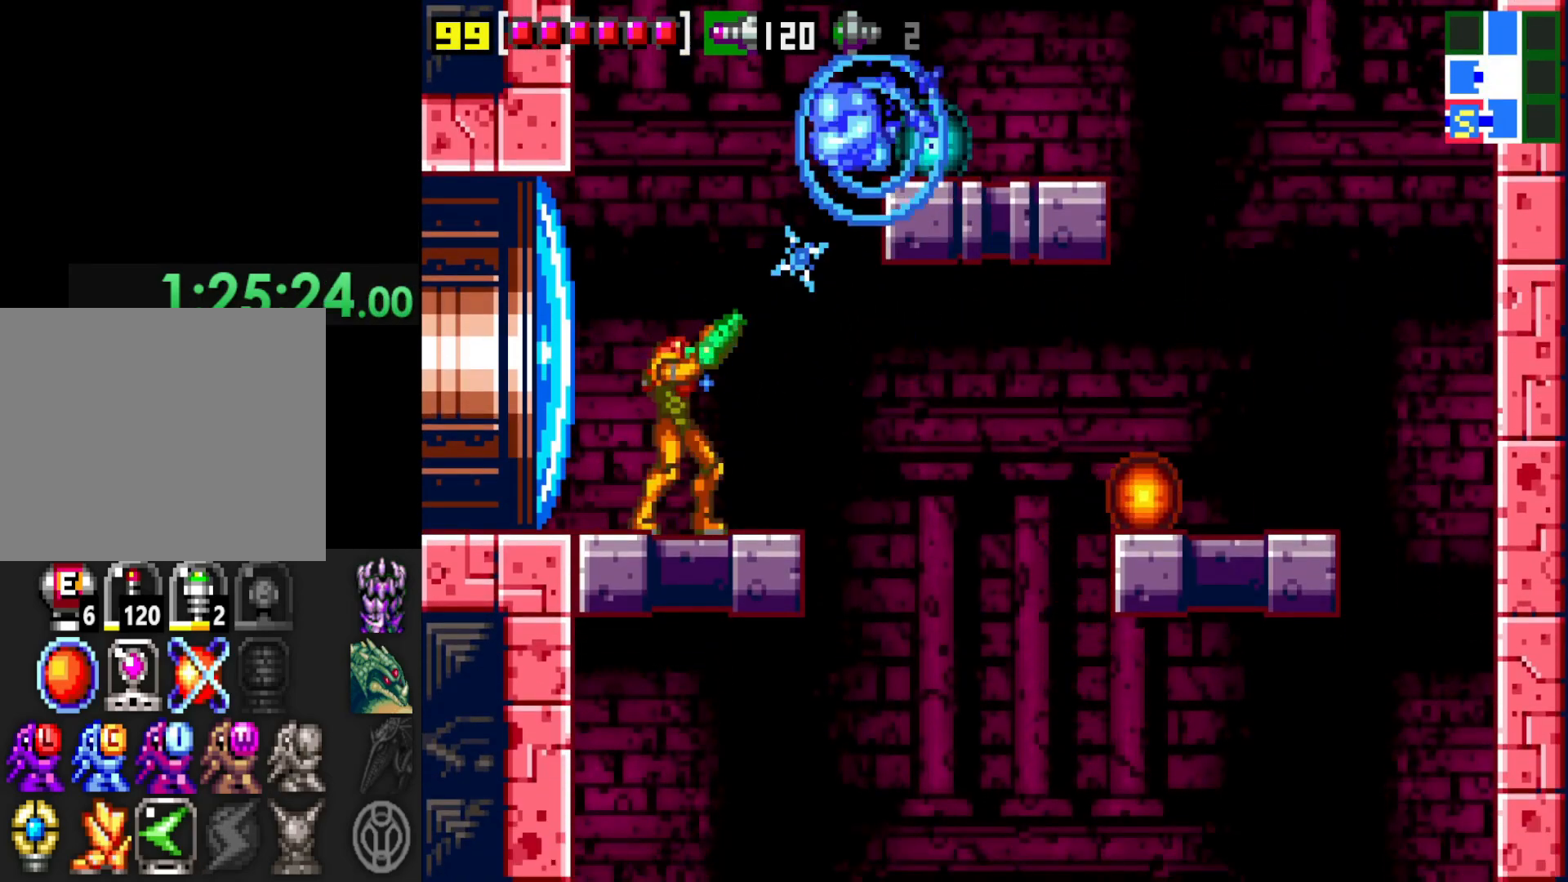
{"buttons": [], "left_stick": "right", "right_stick": "center", "events": [[17, "X", "up"], [167, "A", "down"], [167, "L1", "up"], [500, "A", "up"]]}
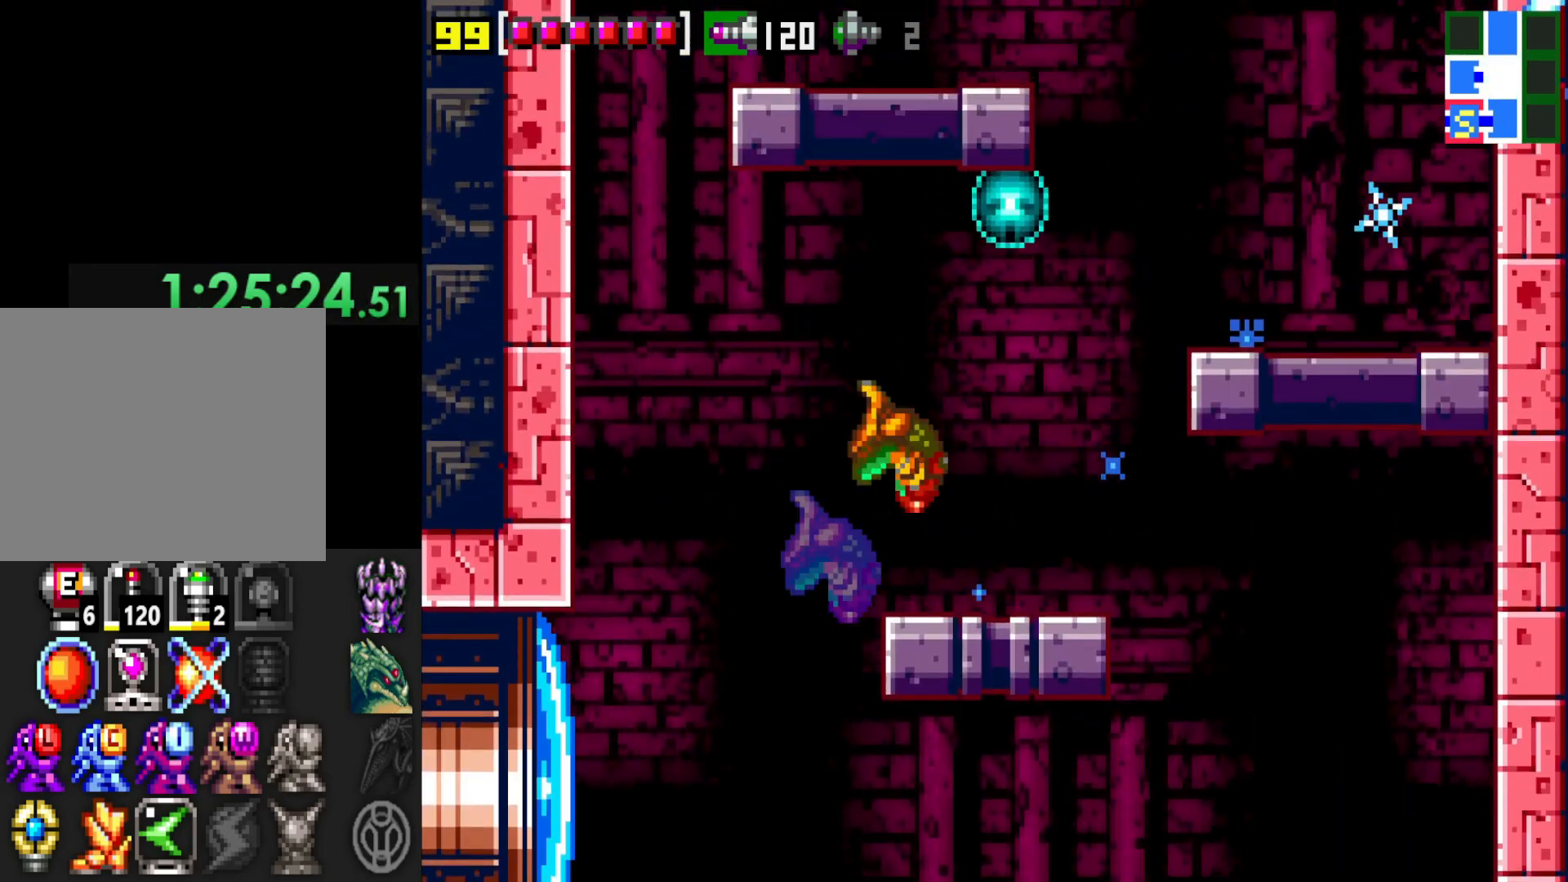
{"buttons": ["X"], "left_stick": "up", "right_stick": "center", "events": [[167, "left_stick", "center"], [267, "left_stick", "up"], [317, "X", "down"], [367, "X", "up"], [450, "X", "down"]]}
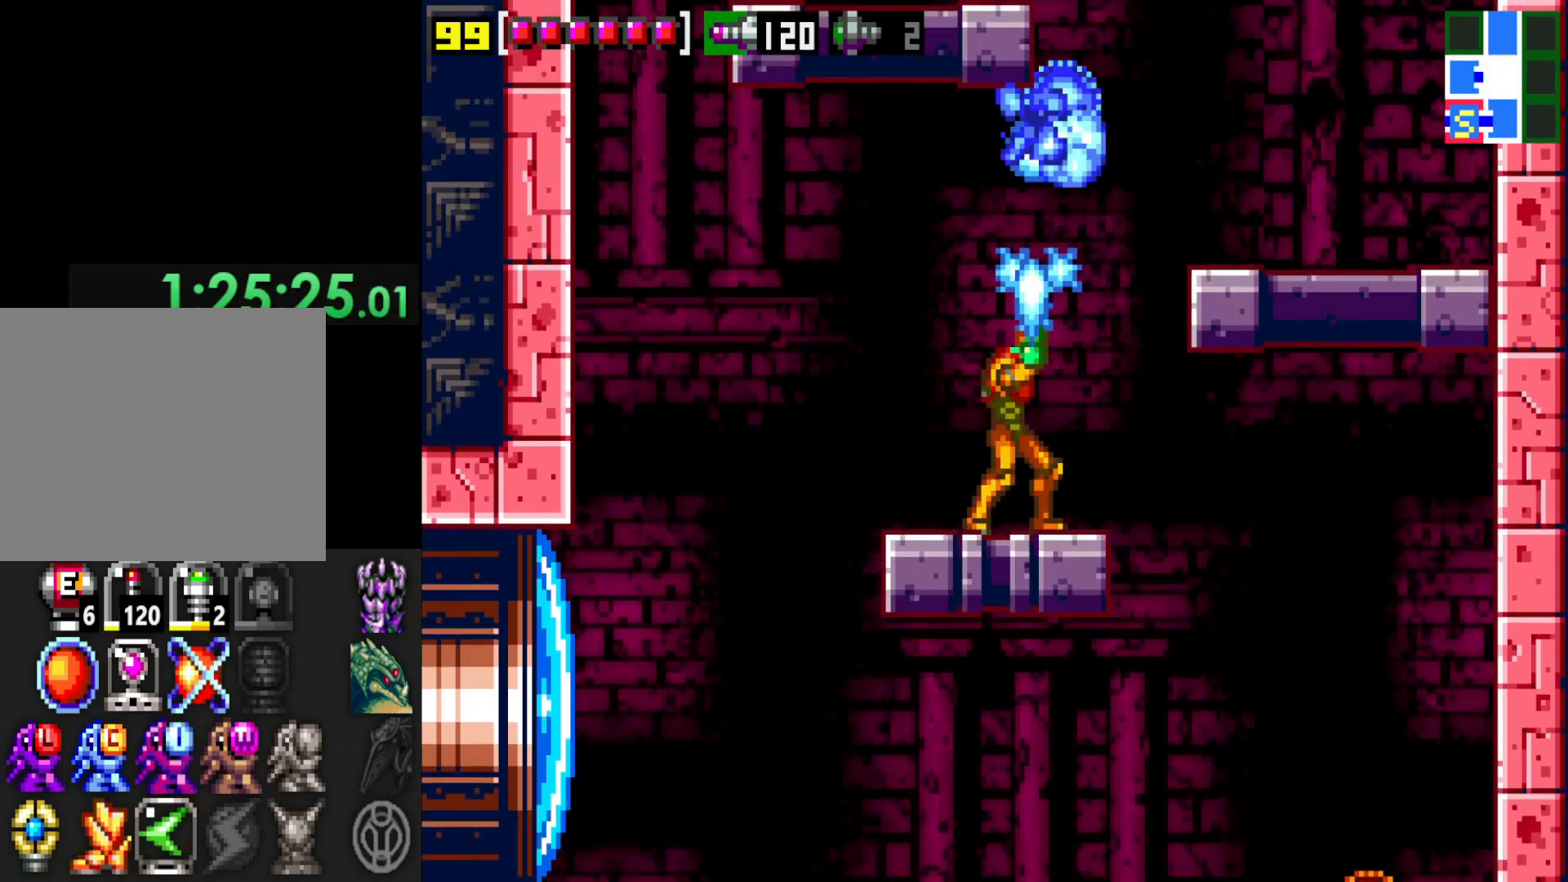
{"buttons": ["A"], "left_stick": "right", "right_stick": "center", "events": [[17, "X", "up"], [67, "X", "down"], [167, "X", "up"], [217, "X", "down"], [267, "X", "up"], [317, "left_stick", "right"], [367, "A", "down"]]}
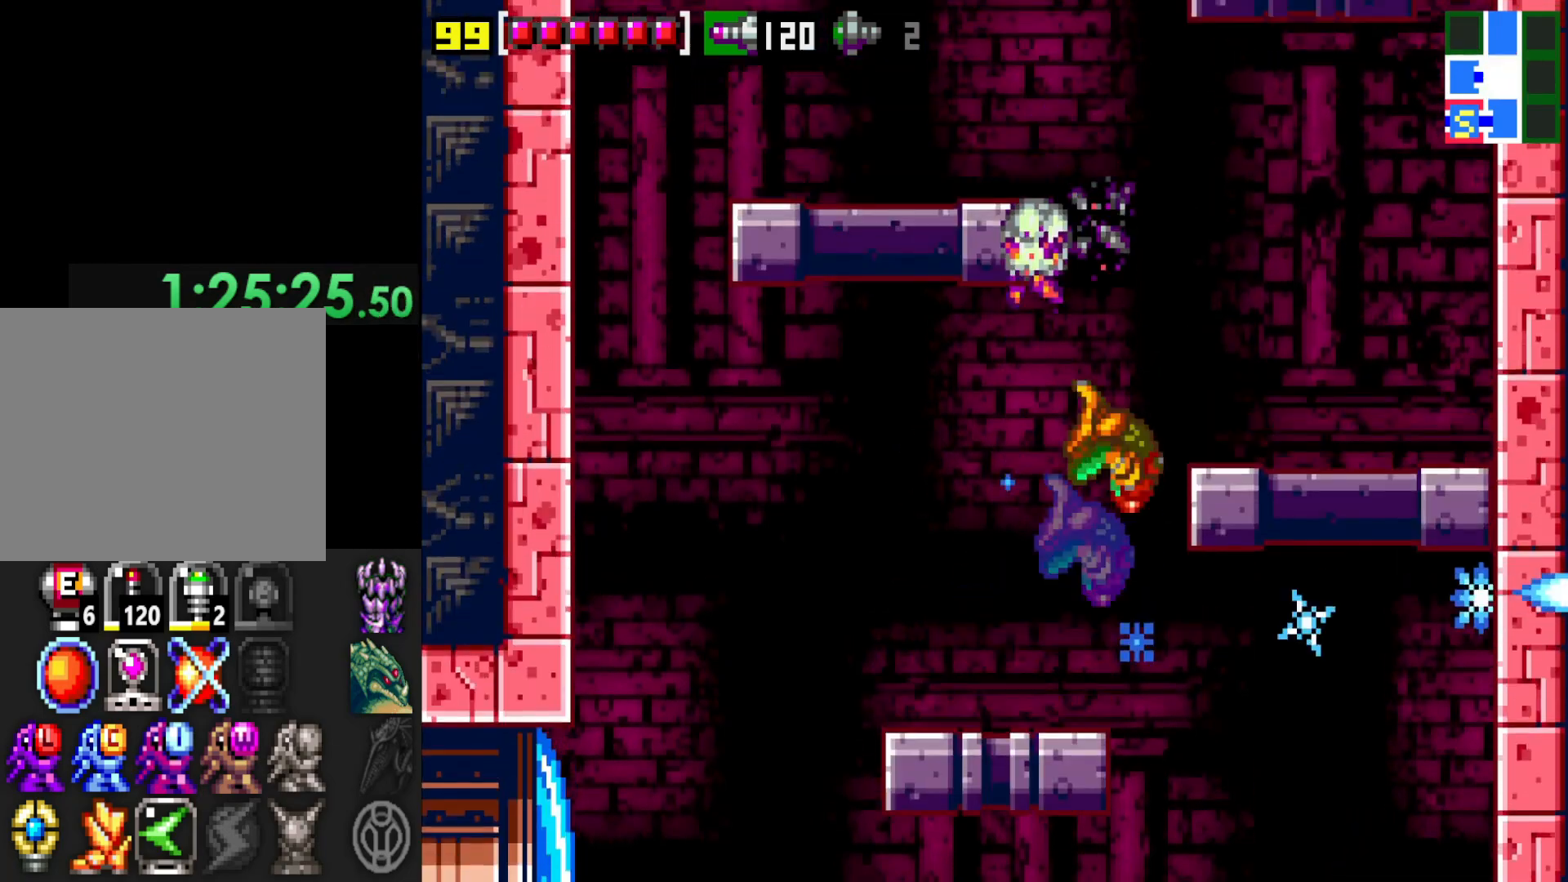
{"buttons": [], "left_stick": "left", "right_stick": "center", "events": [[100, "A", "up"], [217, "left_stick", "left"]]}
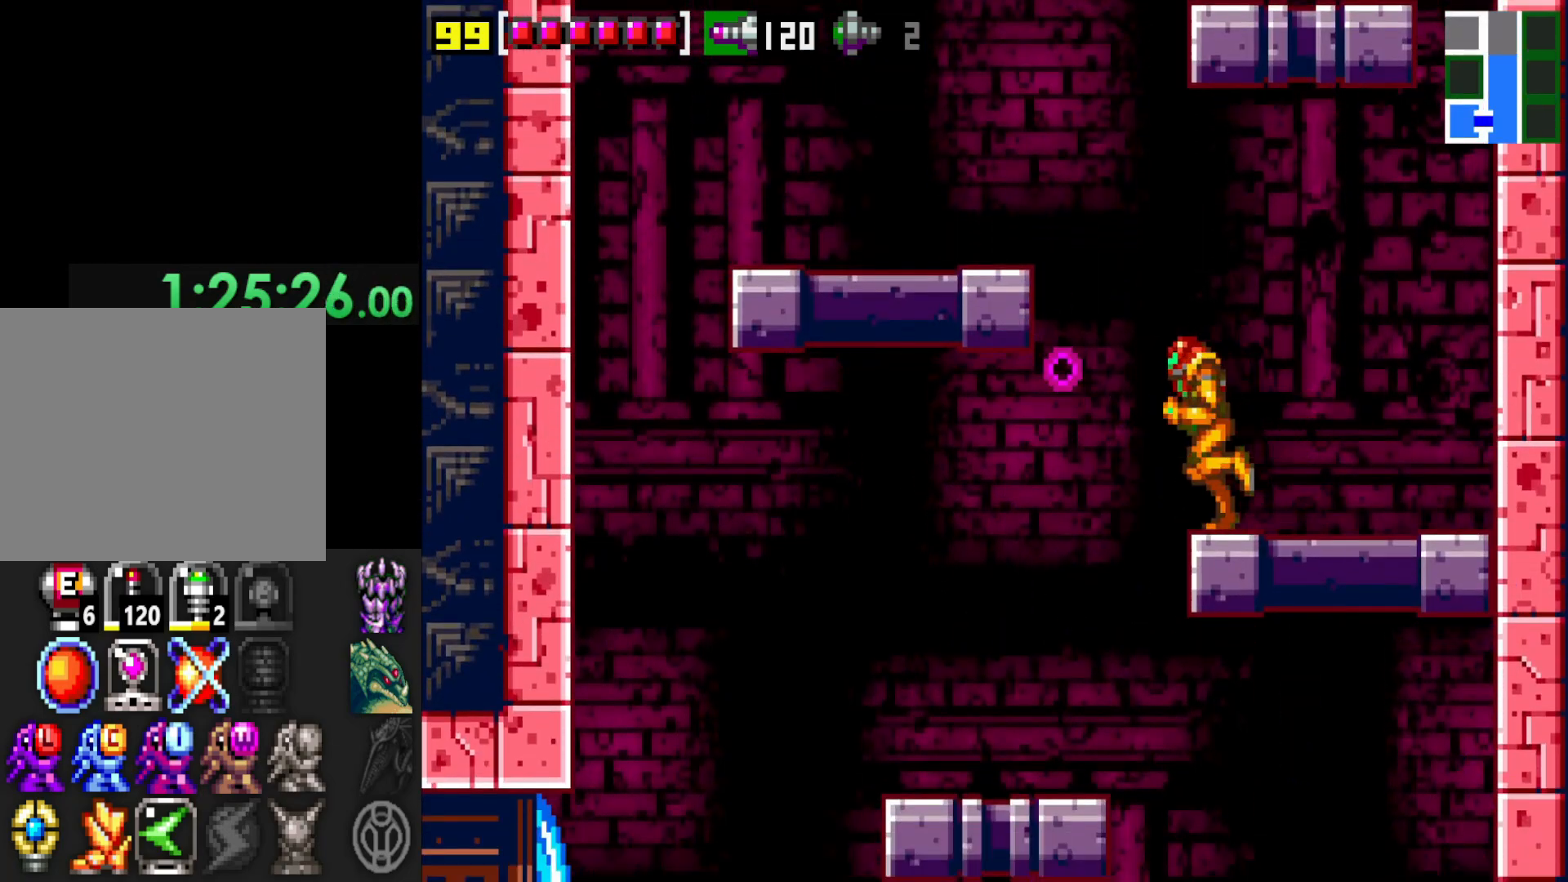
{"buttons": [], "left_stick": "right", "right_stick": "center", "events": [[17, "A", "down"], [300, "A", "up"], [400, "left_stick", "right"]]}
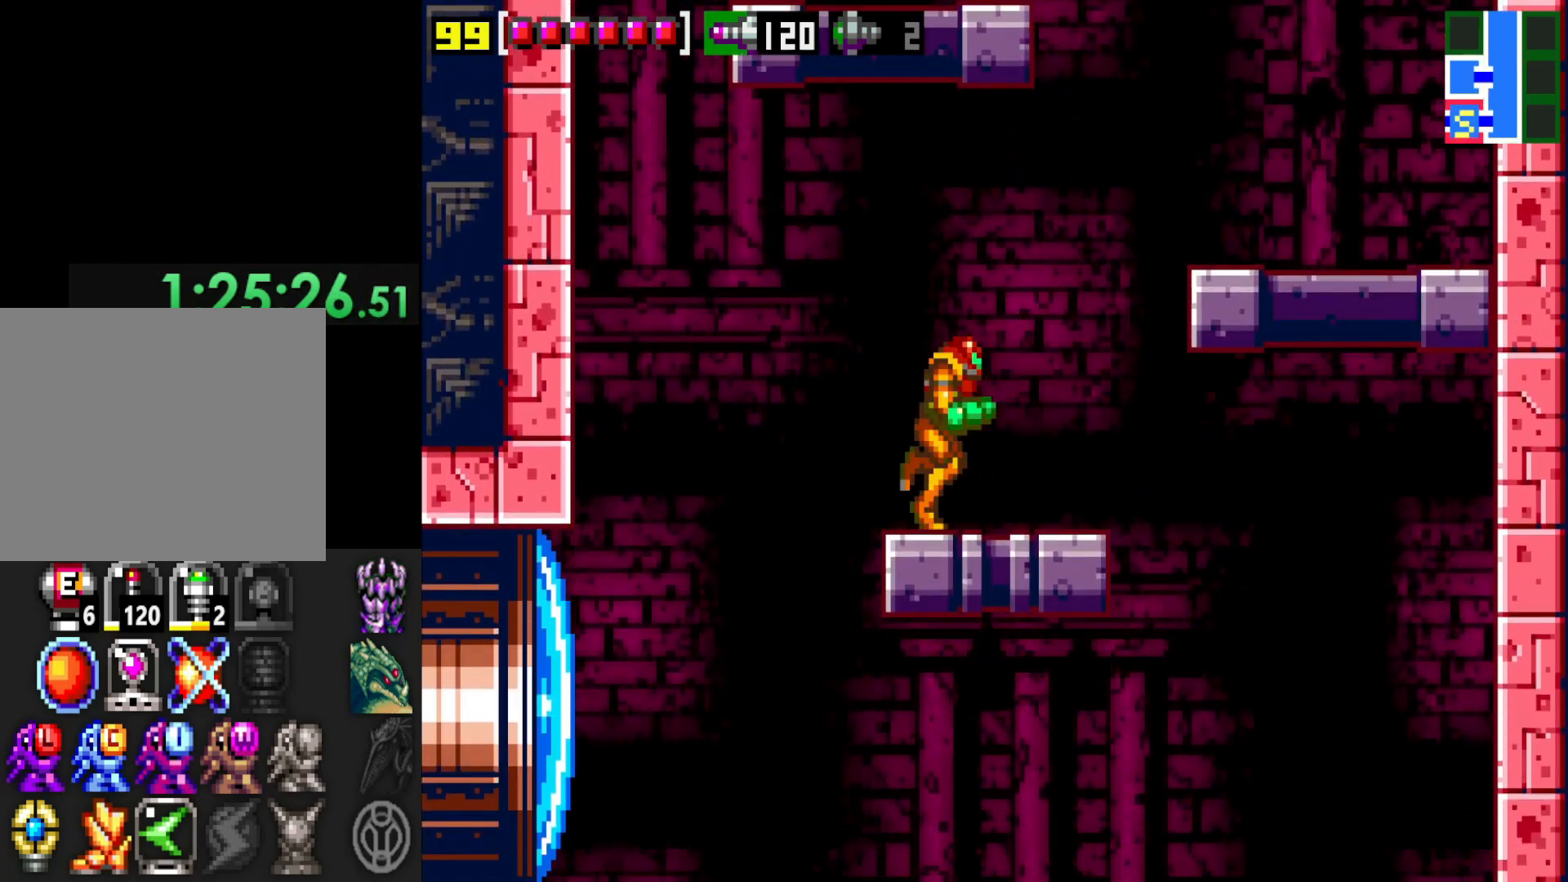
{"buttons": [], "left_stick": "left", "right_stick": "center", "events": [[67, "A", "down"], [267, "A", "up"], [500, "left_stick", "left"]]}
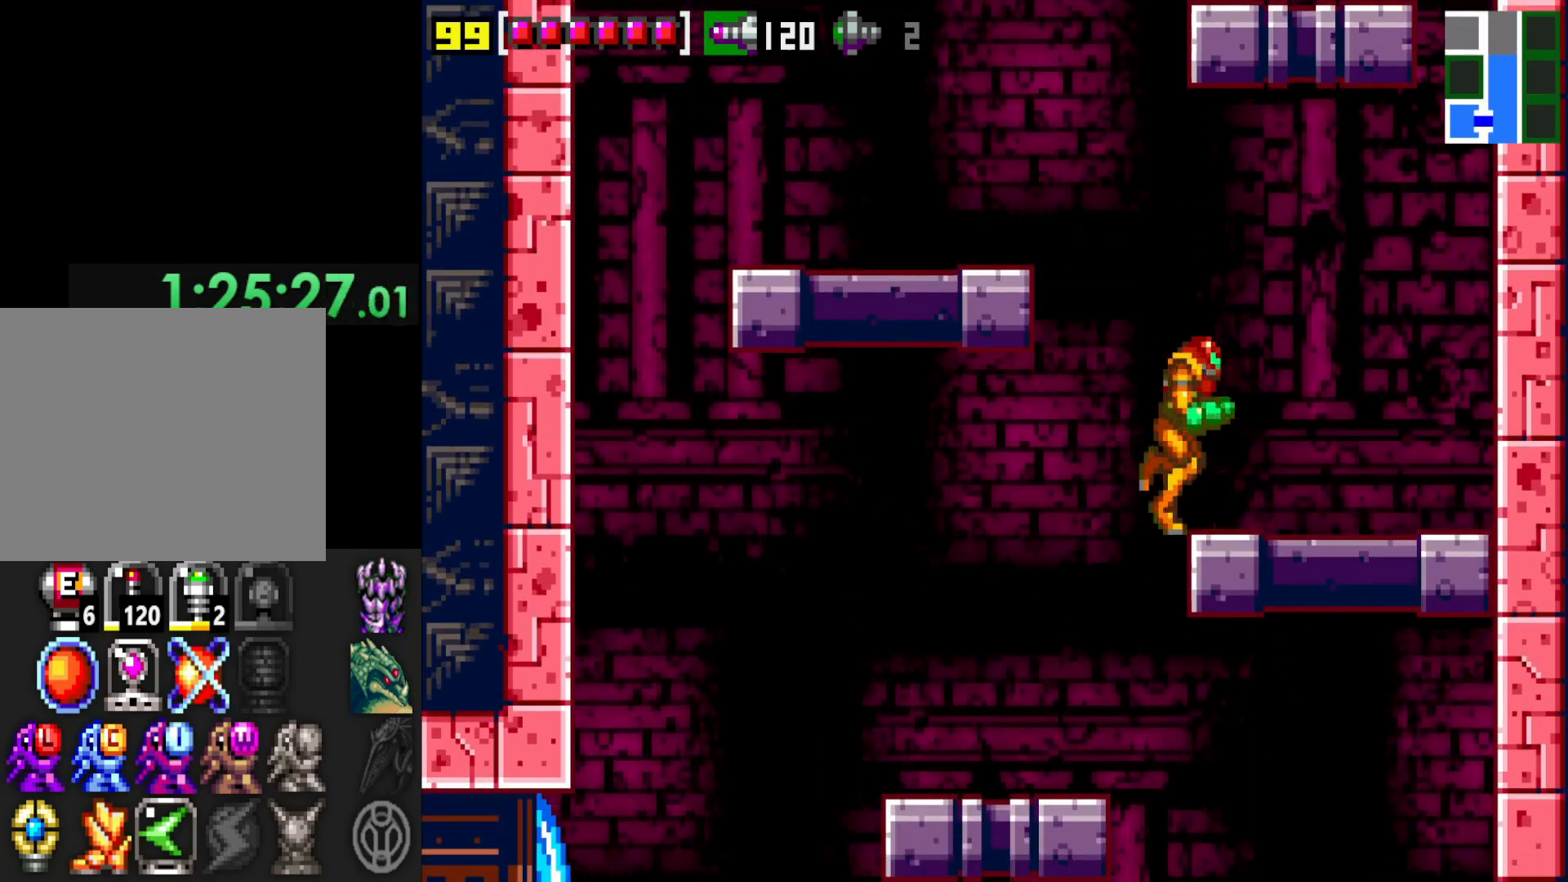
{"buttons": [], "left_stick": "center", "right_stick": "center", "events": [[117, "A", "down"], [317, "A", "up"], [467, "left_stick", "center"]]}